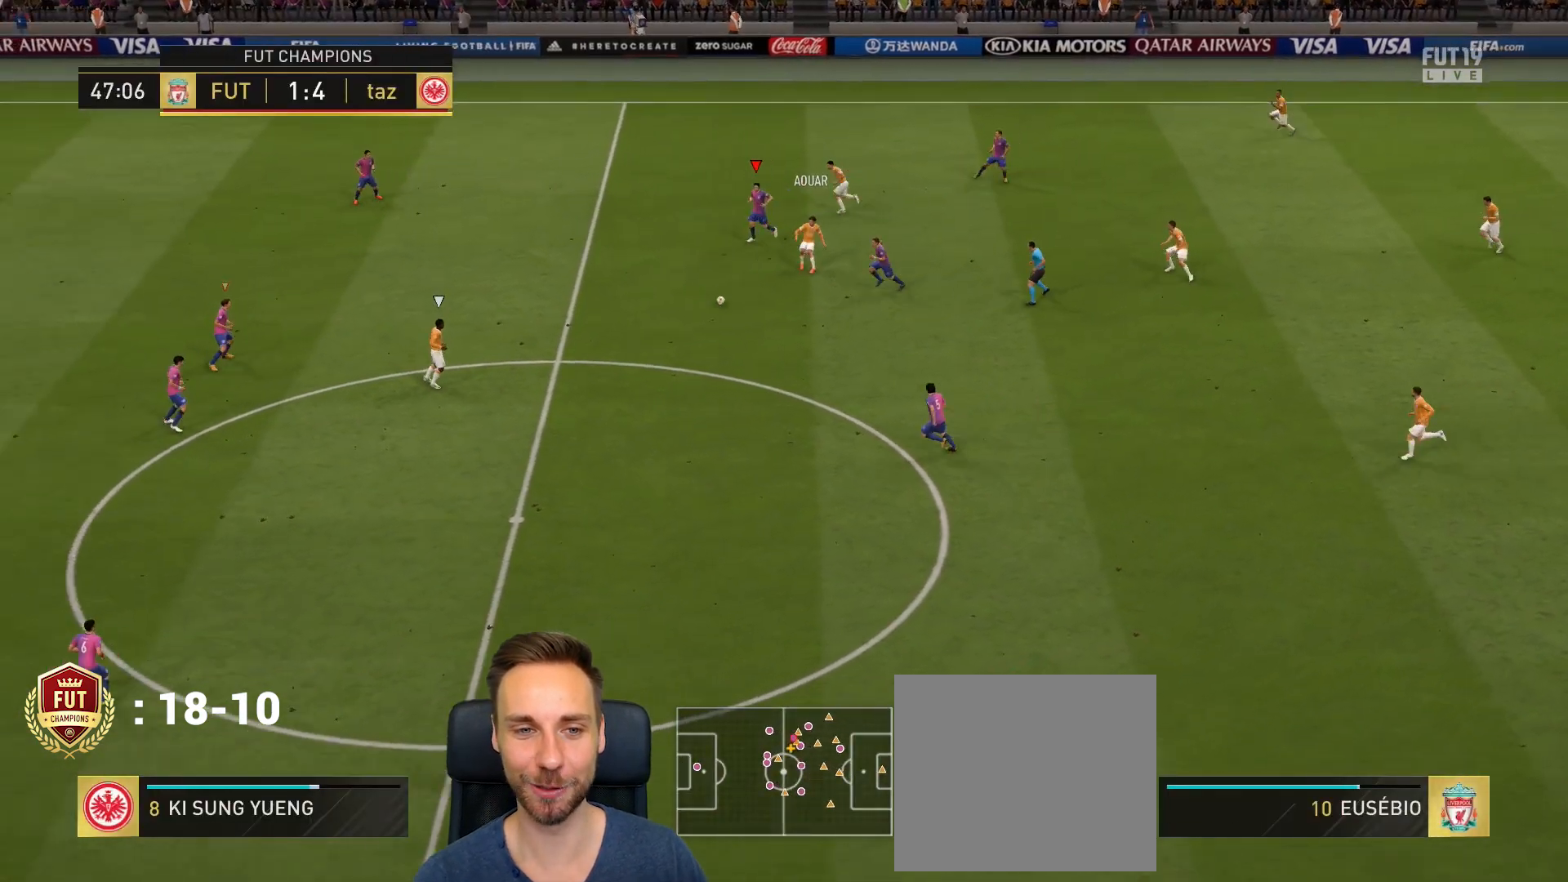
Gameplay with a controller (PlayStation layout); each line is a JSON object with the inputs held at the frame after it. "events" lists button and stick changes between this image and that frame as [ms after this image, input, new state], when the widget could be followed in between.
{"buttons": [], "left_stick": "down-right", "right_stick": "center", "events": [[84, "L1", "down"], [84, "left_stick", "down"], [184, "left_stick", "down-right"], [251, "L1", "up"], [251, "R2", "up"]]}
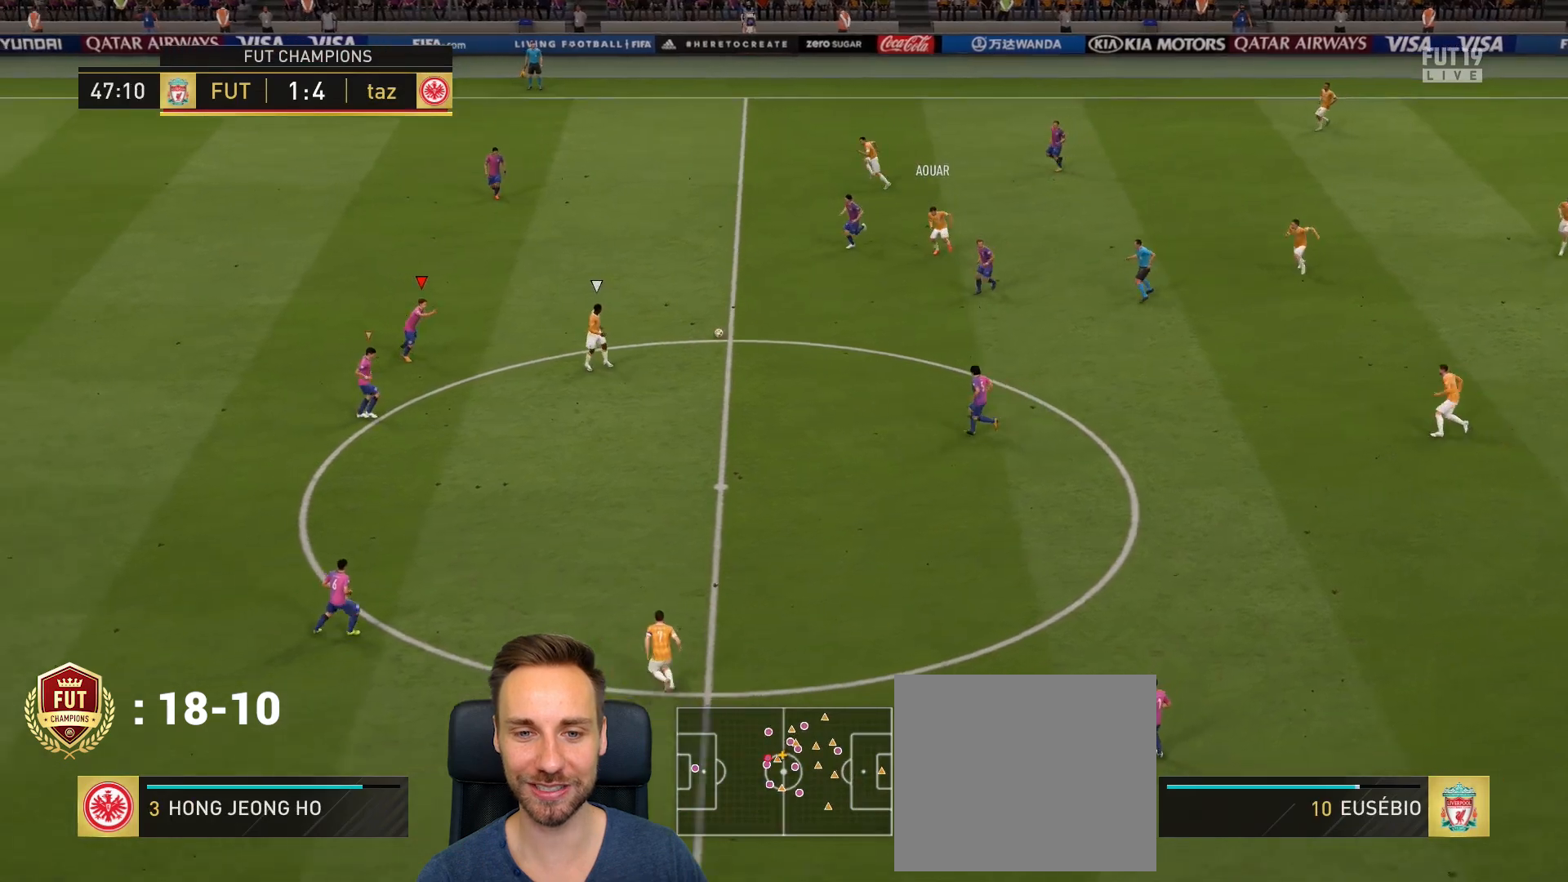
{"buttons": [], "left_stick": "up-right", "right_stick": "center", "events": [[83, "right_stick", "down"], [150, "right_stick", "center"], [283, "left_stick", "up-right"]]}
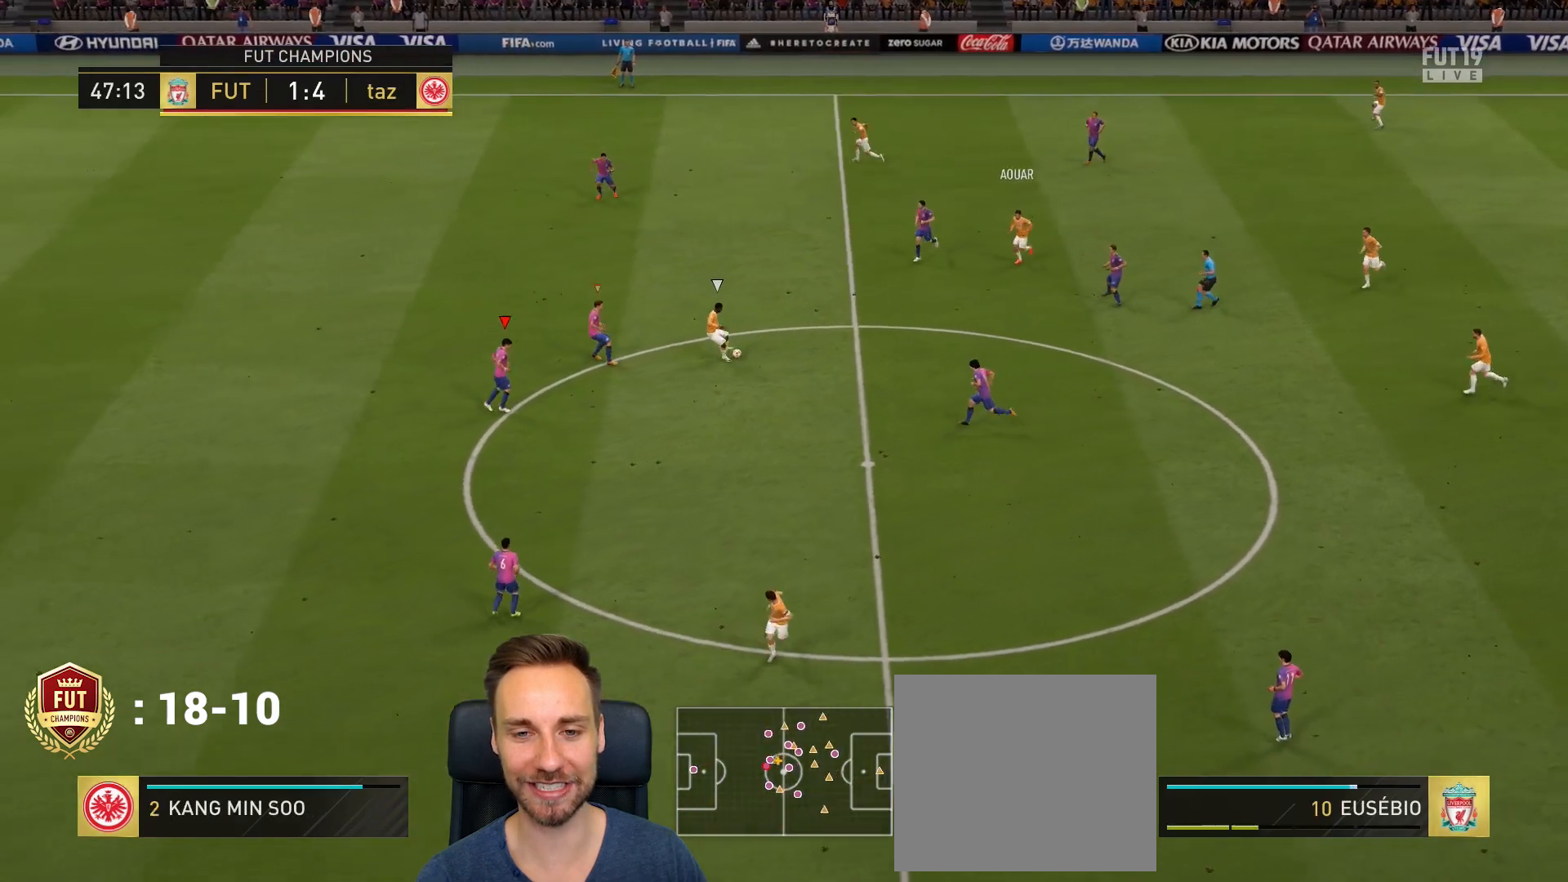
{"buttons": [], "left_stick": "right", "right_stick": "center", "events": [[117, "left_stick", "right"], [217, "right_stick", "down"], [284, "right_stick", "center"]]}
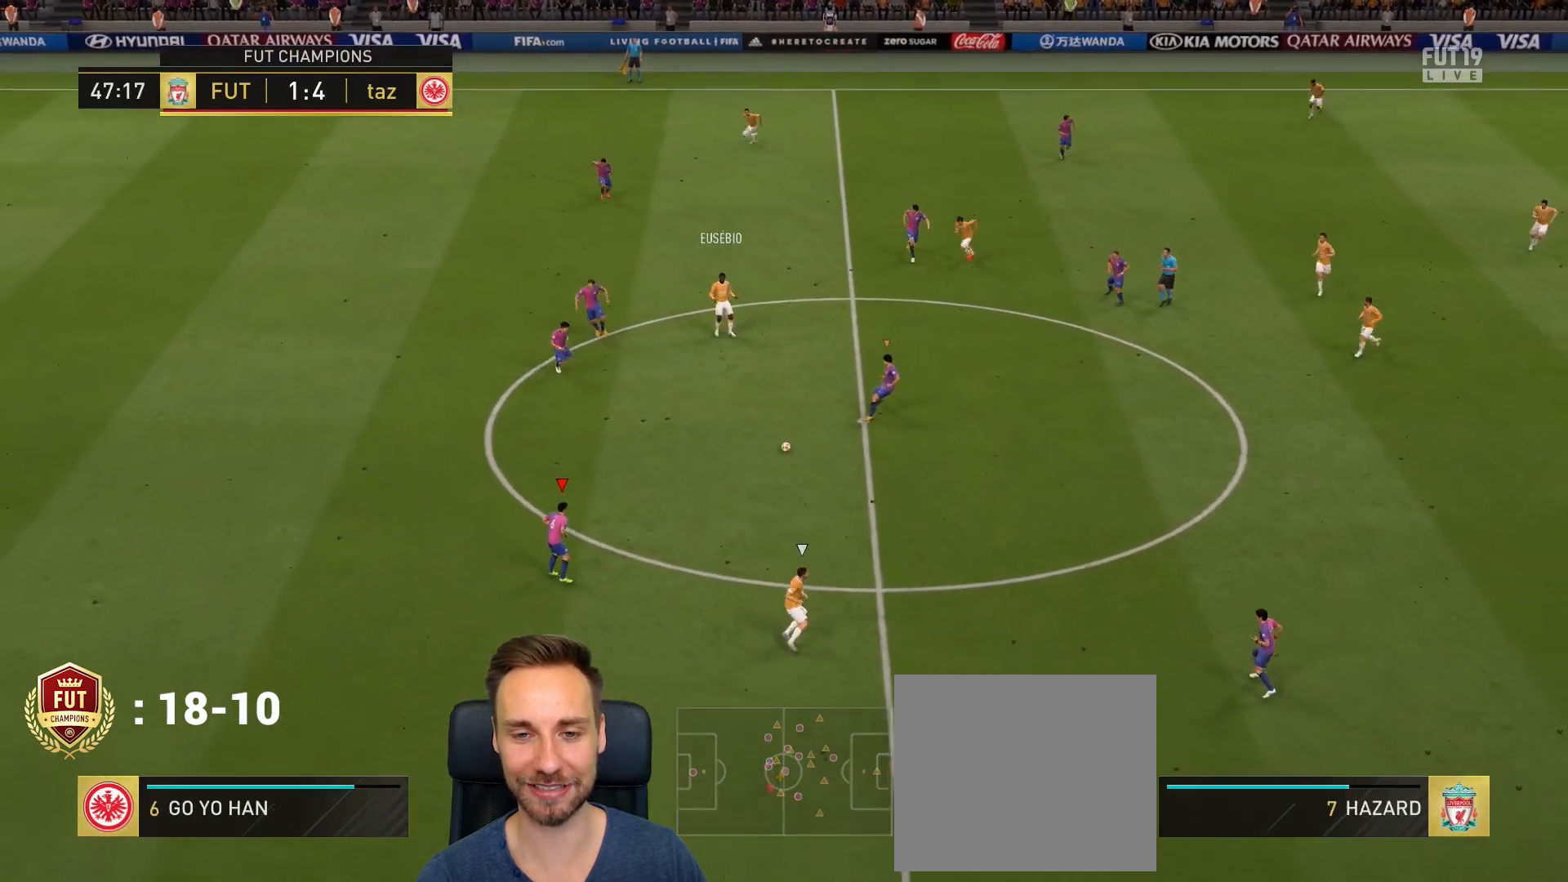
{"buttons": ["L2"], "left_stick": "right", "right_stick": "center", "events": [[450, "L2", "down"]]}
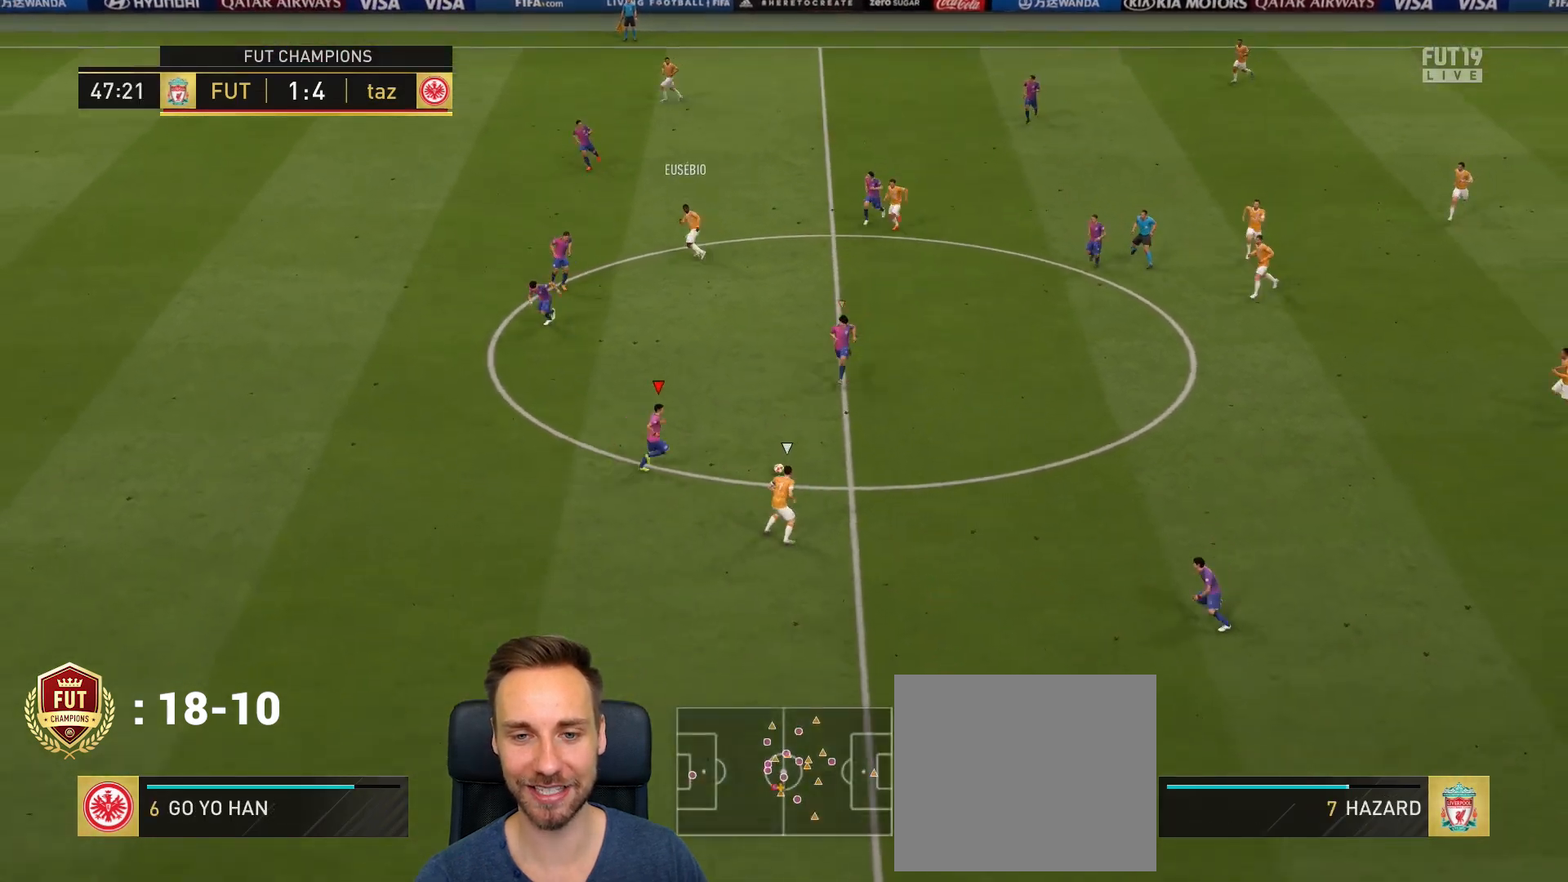
{"buttons": ["R2"], "left_stick": "down-right", "right_stick": "center", "events": [[17, "left_stick", "down-right"], [351, "L2", "up"], [351, "R2", "down"]]}
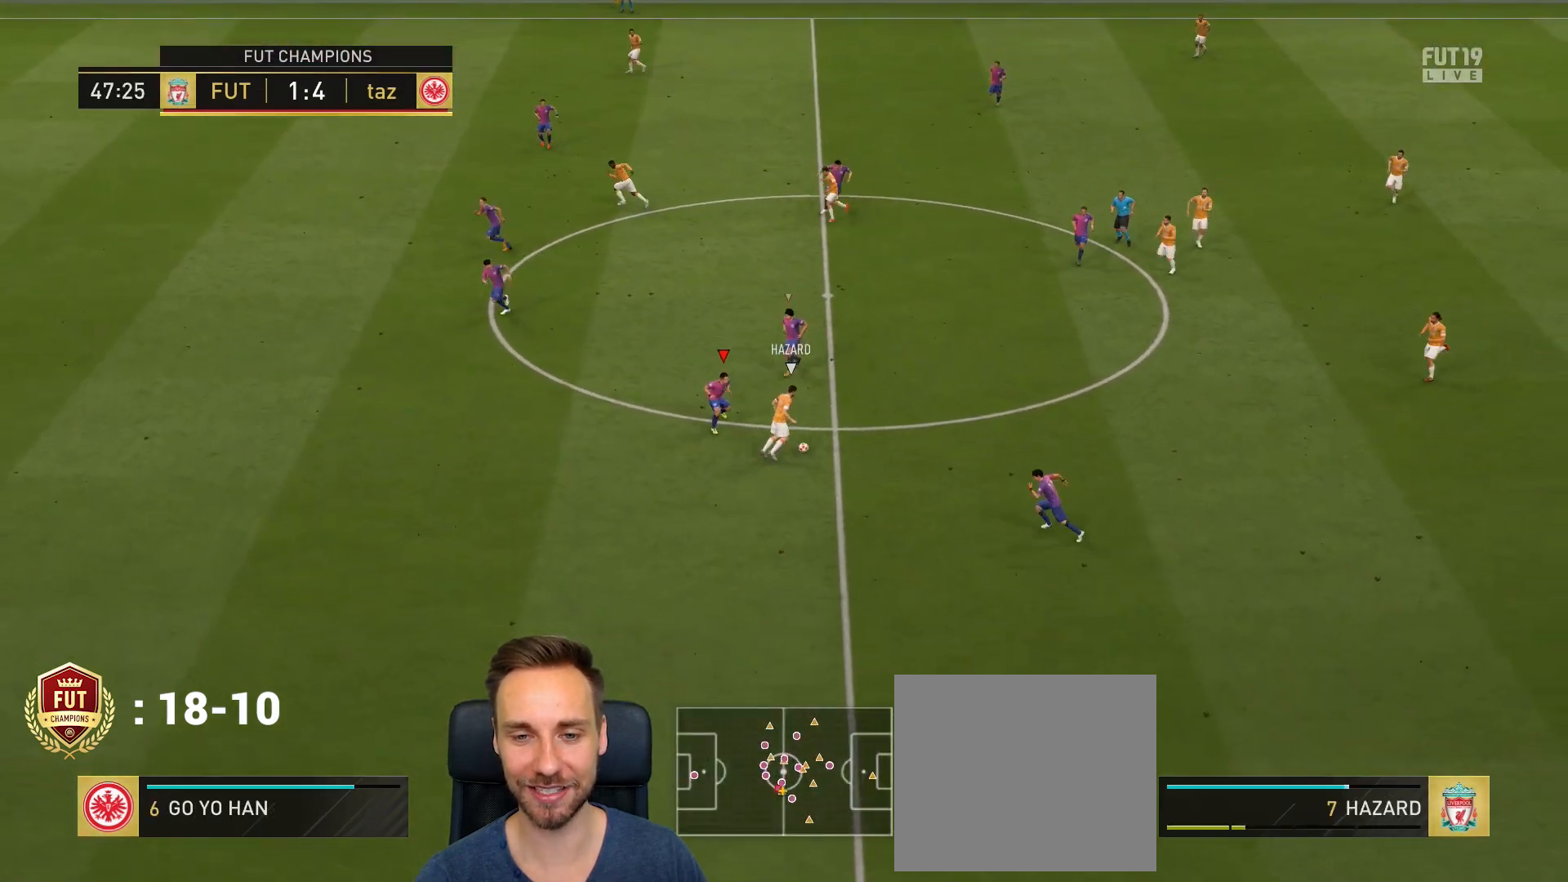
{"buttons": [], "left_stick": "up", "right_stick": "center", "events": [[183, "L1", "down"], [183, "R2", "up"], [217, "left_stick", "up-right"], [350, "L1", "up"], [350, "left_stick", "up"]]}
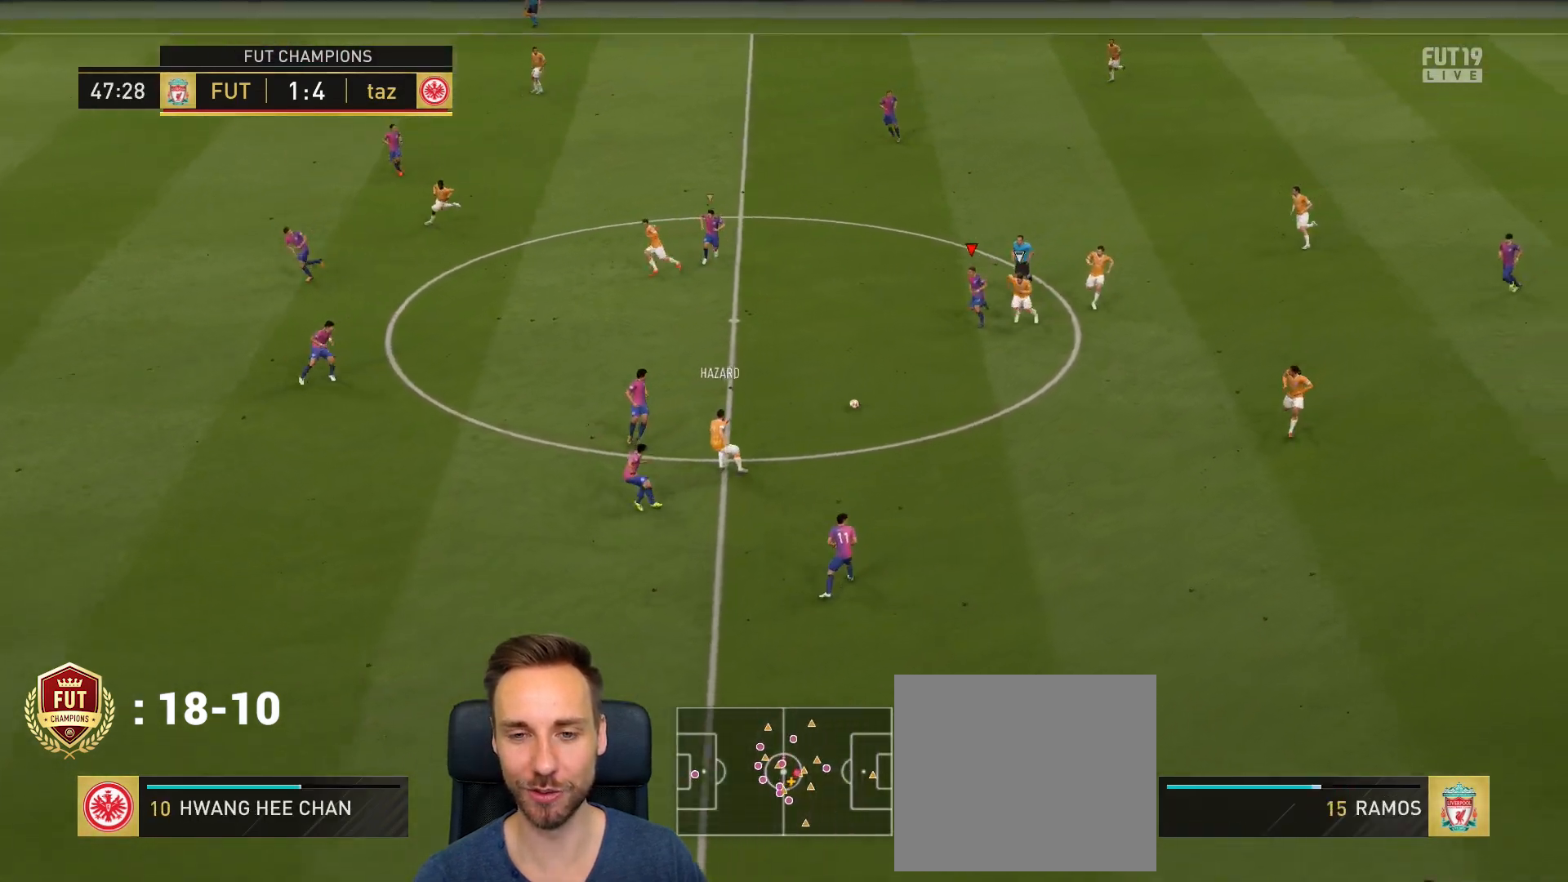
{"buttons": [], "left_stick": "down", "right_stick": "center", "events": [[84, "left_stick", "down"], [184, "CROSS", "down"], [284, "CROSS", "up"]]}
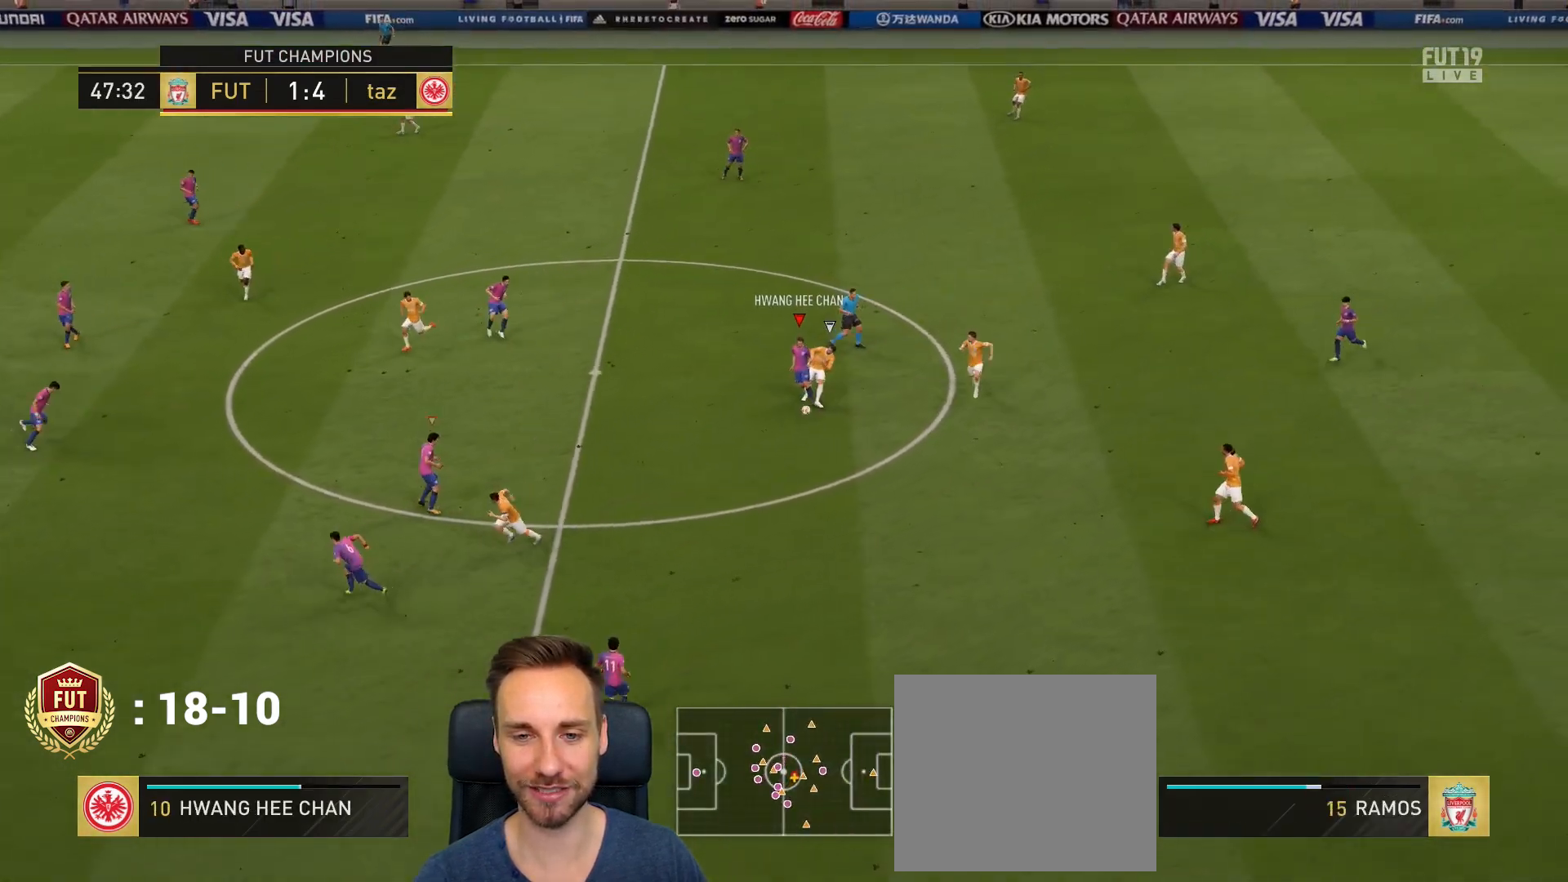
{"buttons": [], "left_stick": "down", "right_stick": "center", "events": []}
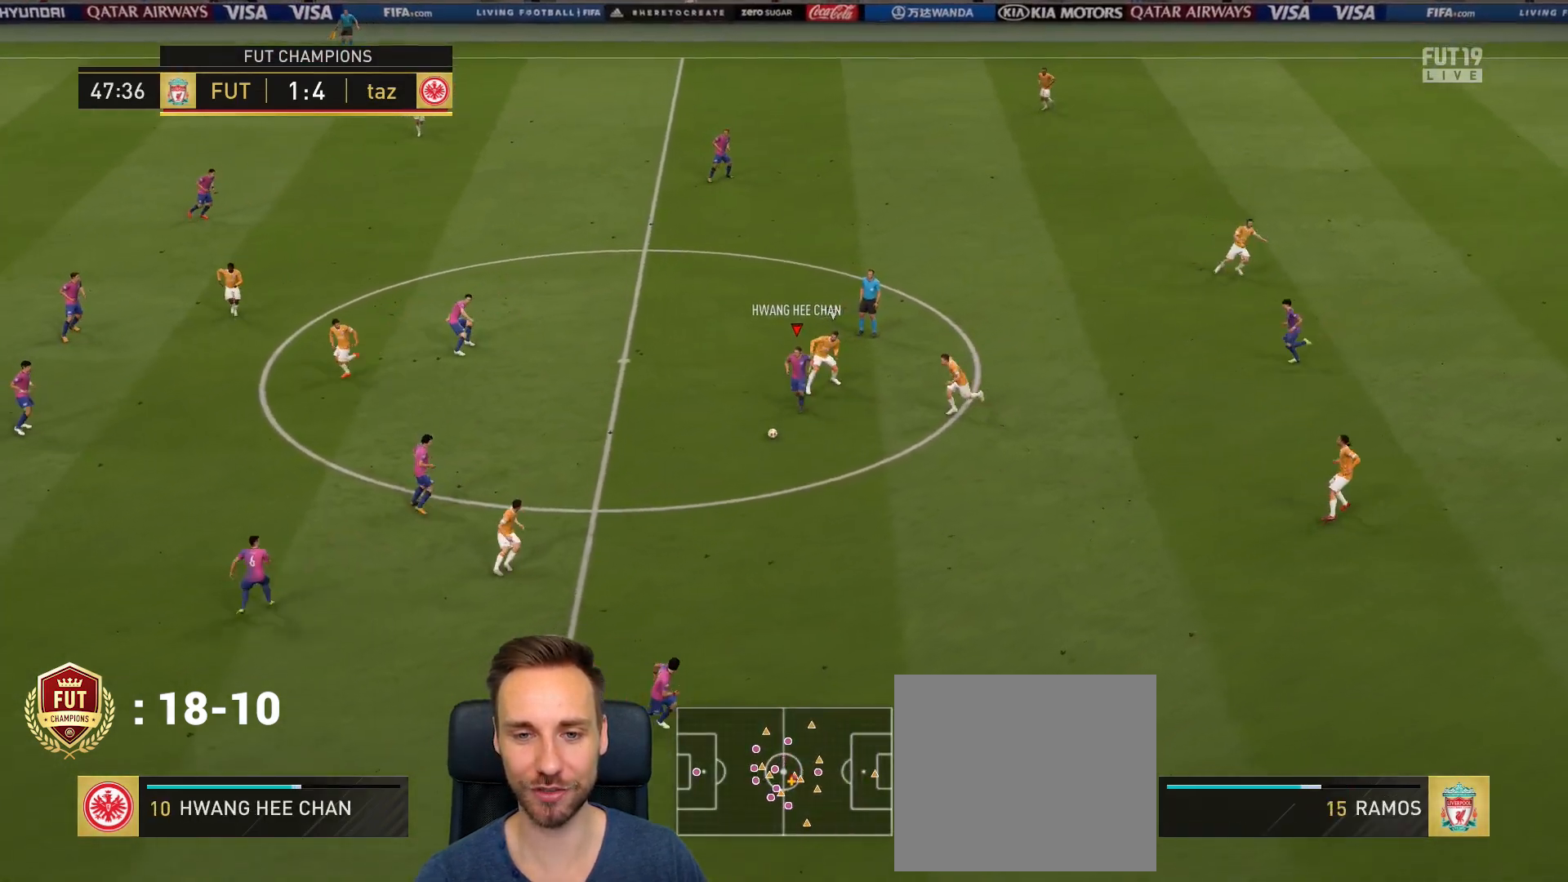
{"buttons": [], "left_stick": "down-right", "right_stick": "center", "events": [[184, "CROSS", "down"], [251, "left_stick", "down-right"], [317, "CROSS", "up"]]}
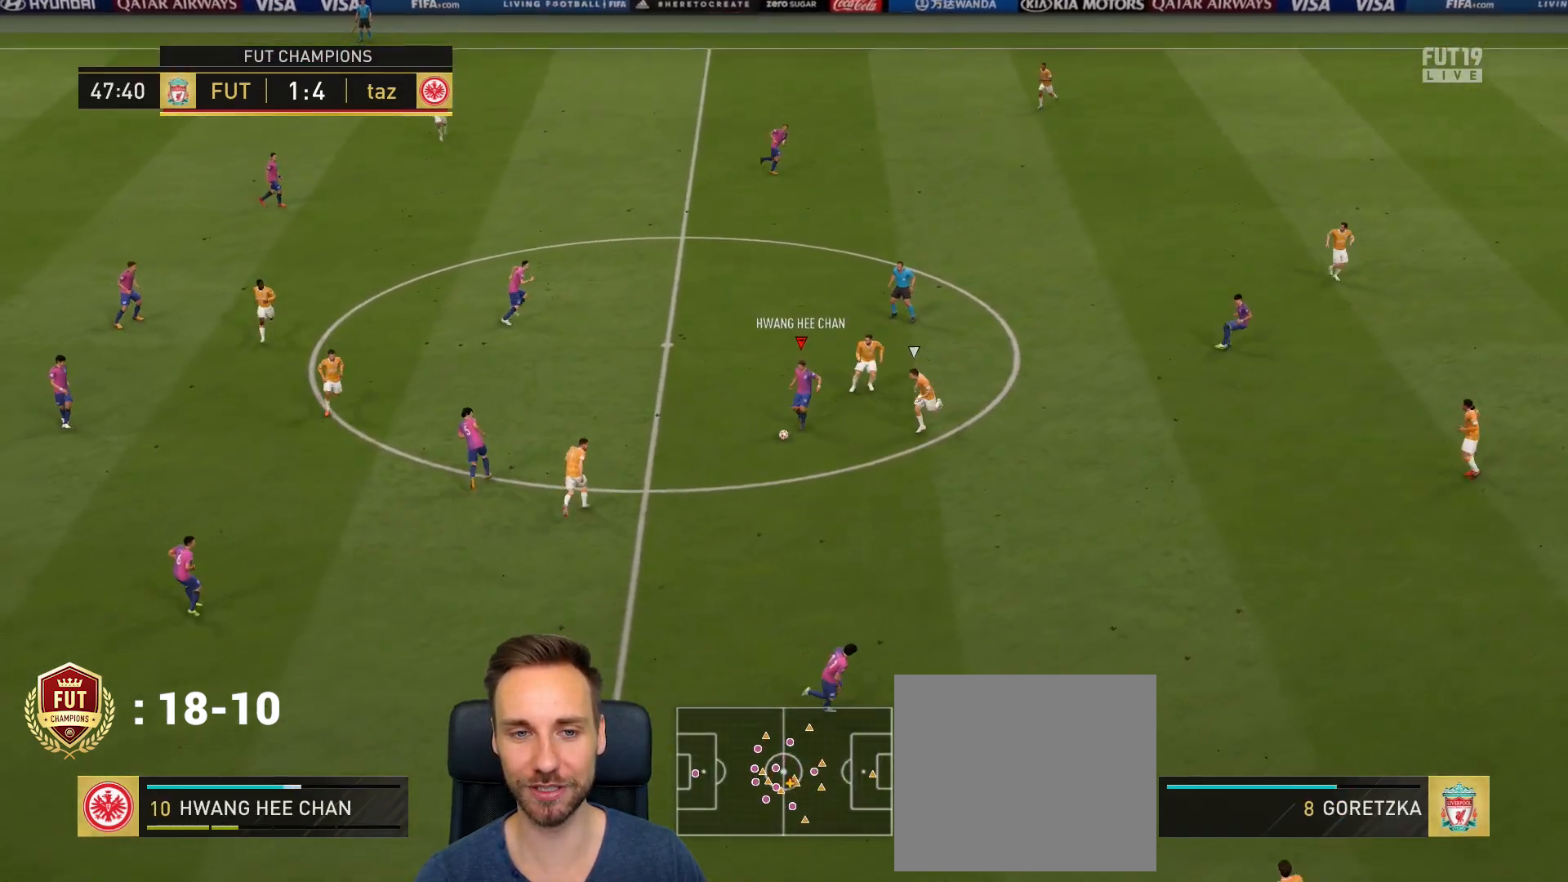
{"buttons": [], "left_stick": "up-right", "right_stick": "center", "events": [[250, "left_stick", "right"], [350, "left_stick", "up-right"]]}
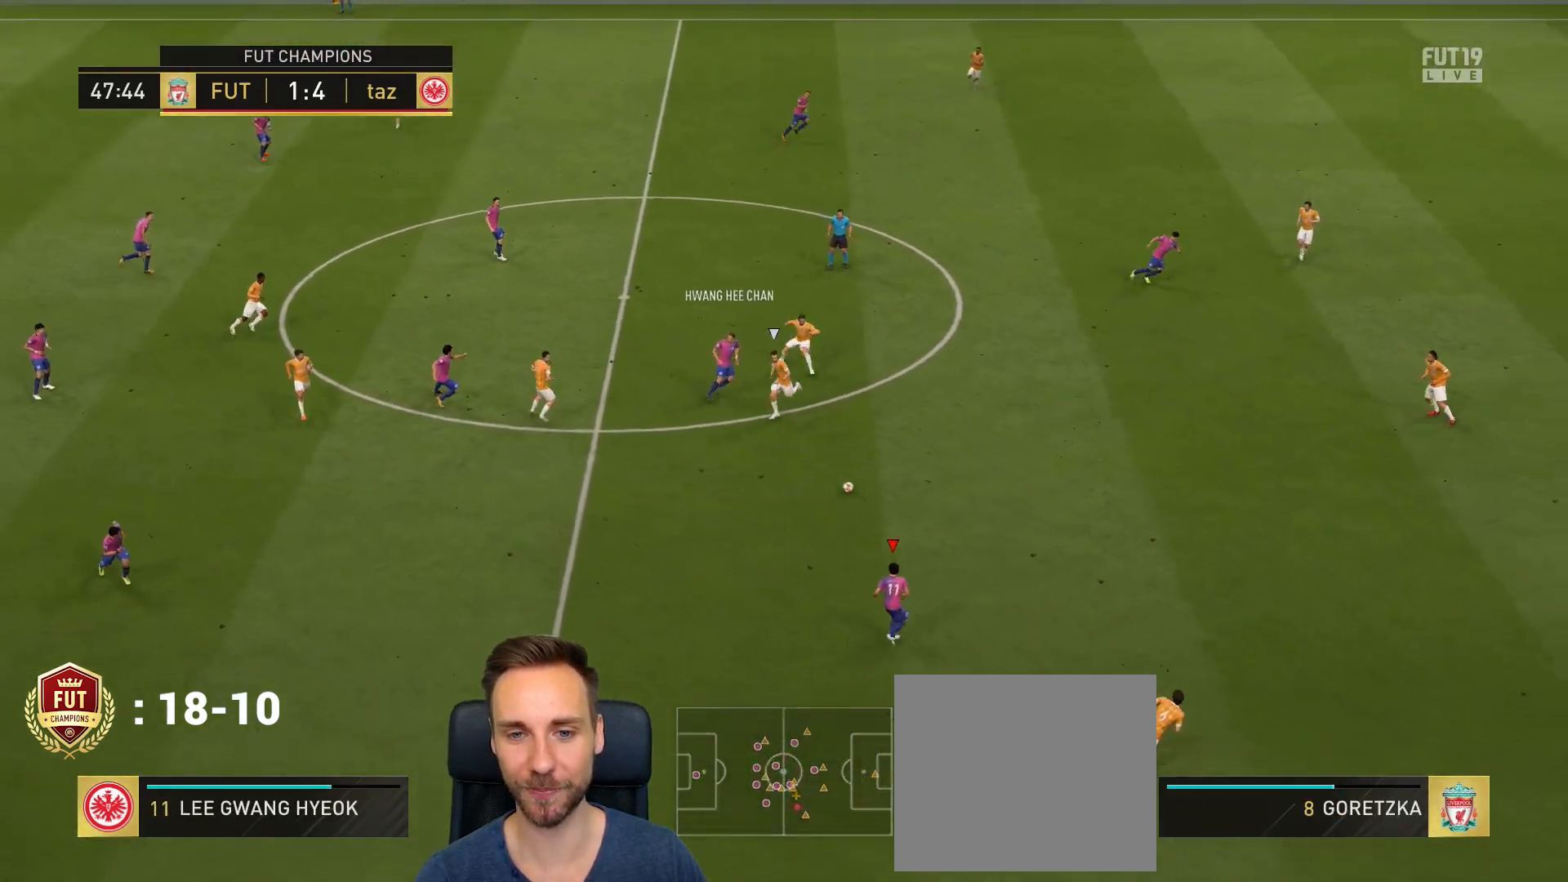
{"buttons": [], "left_stick": "up", "right_stick": "center", "events": [[17, "CROSS", "down"], [50, "L1", "down"], [150, "CROSS", "up"], [317, "L1", "up"], [451, "left_stick", "up"]]}
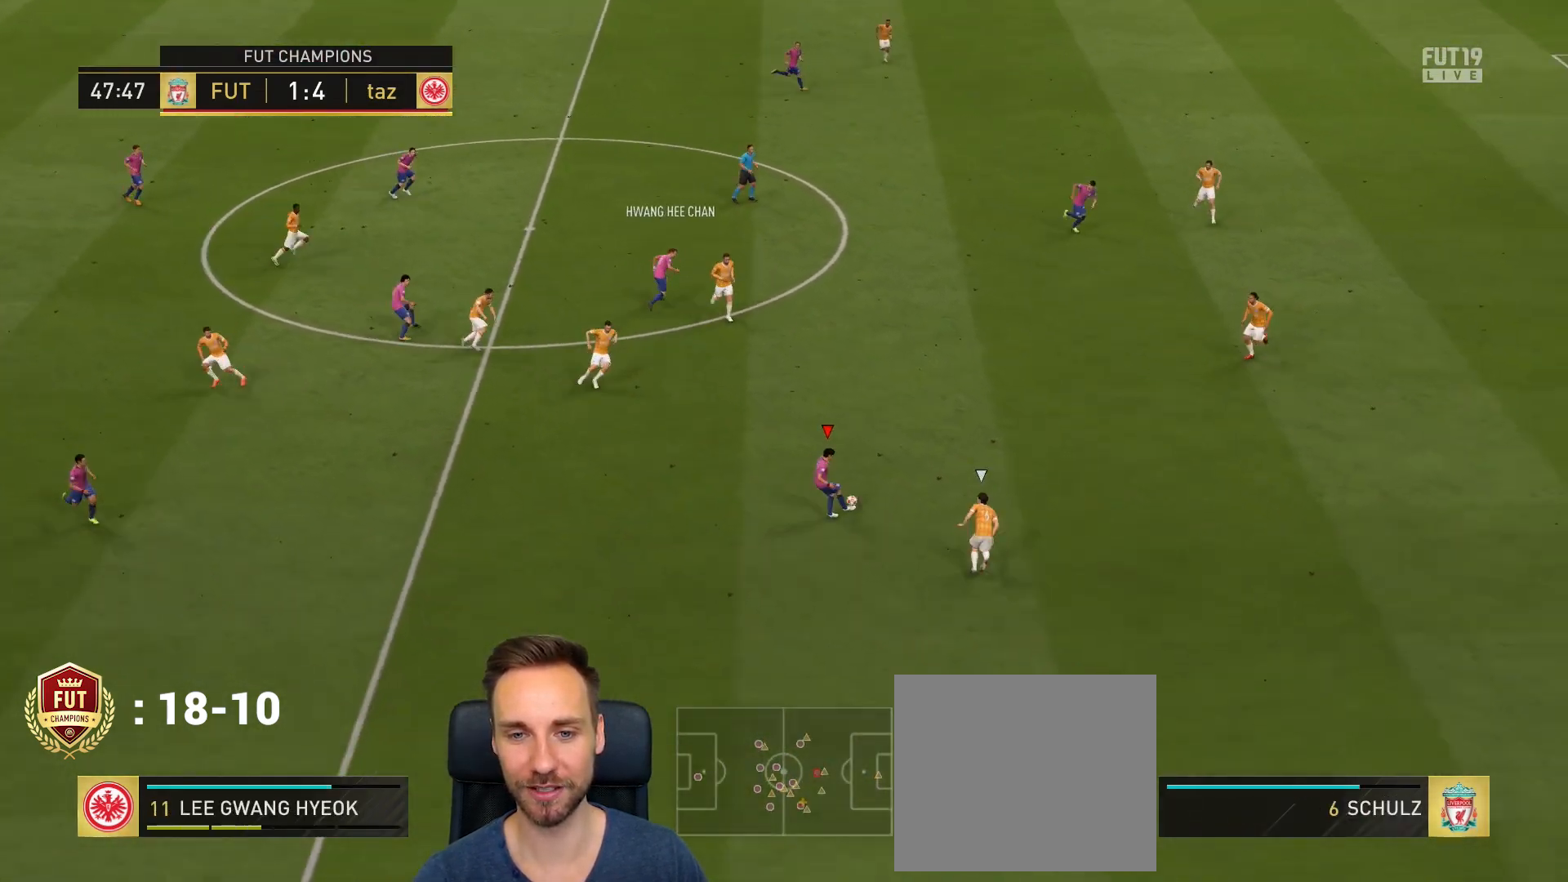
{"buttons": ["L1"], "left_stick": "up-left", "right_stick": "center", "events": [[150, "L1", "down"], [250, "left_stick", "up-left"], [283, "L1", "up"], [417, "L1", "down"]]}
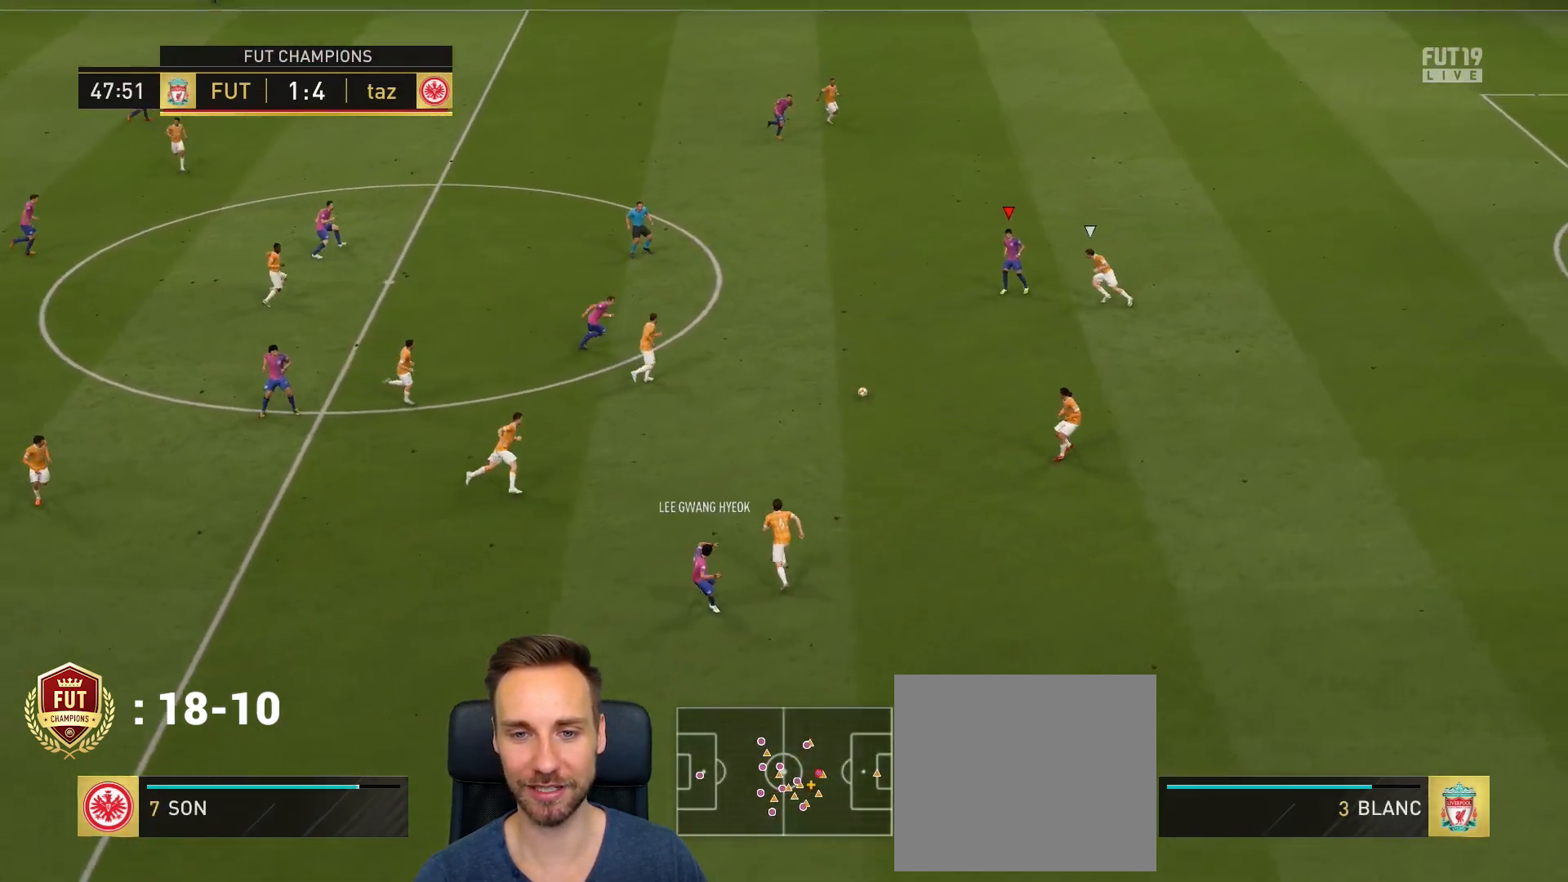
{"buttons": [], "left_stick": "up", "right_stick": "center", "events": [[17, "L1", "up"], [150, "left_stick", "up"], [184, "L1", "down"], [284, "L1", "up"]]}
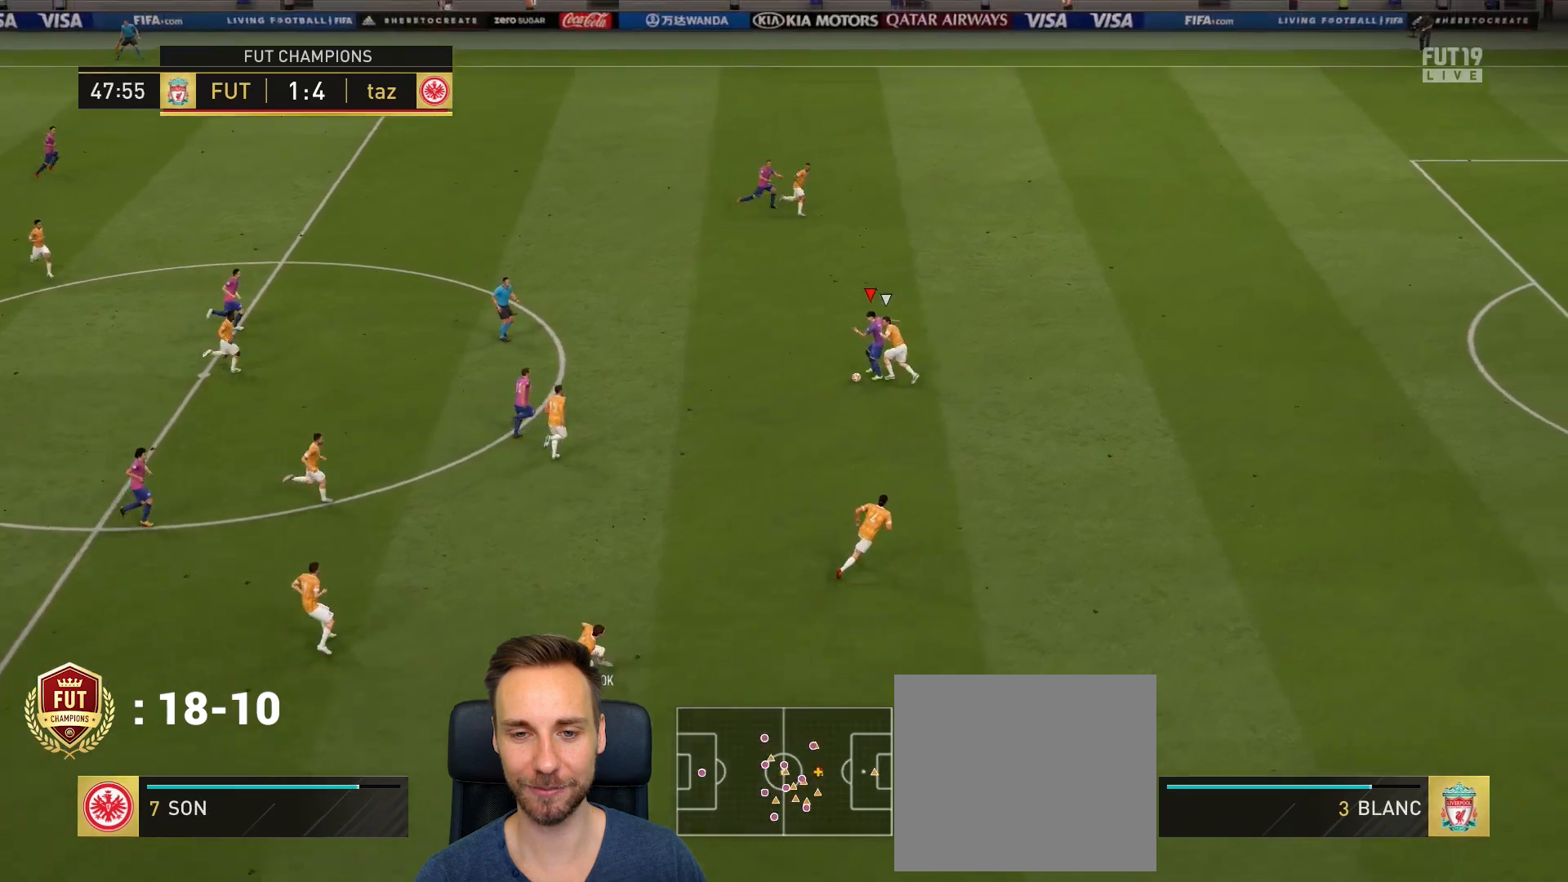
{"buttons": [], "left_stick": "up-left", "right_stick": "center", "events": [[117, "left_stick", "left"], [417, "left_stick", "up-left"]]}
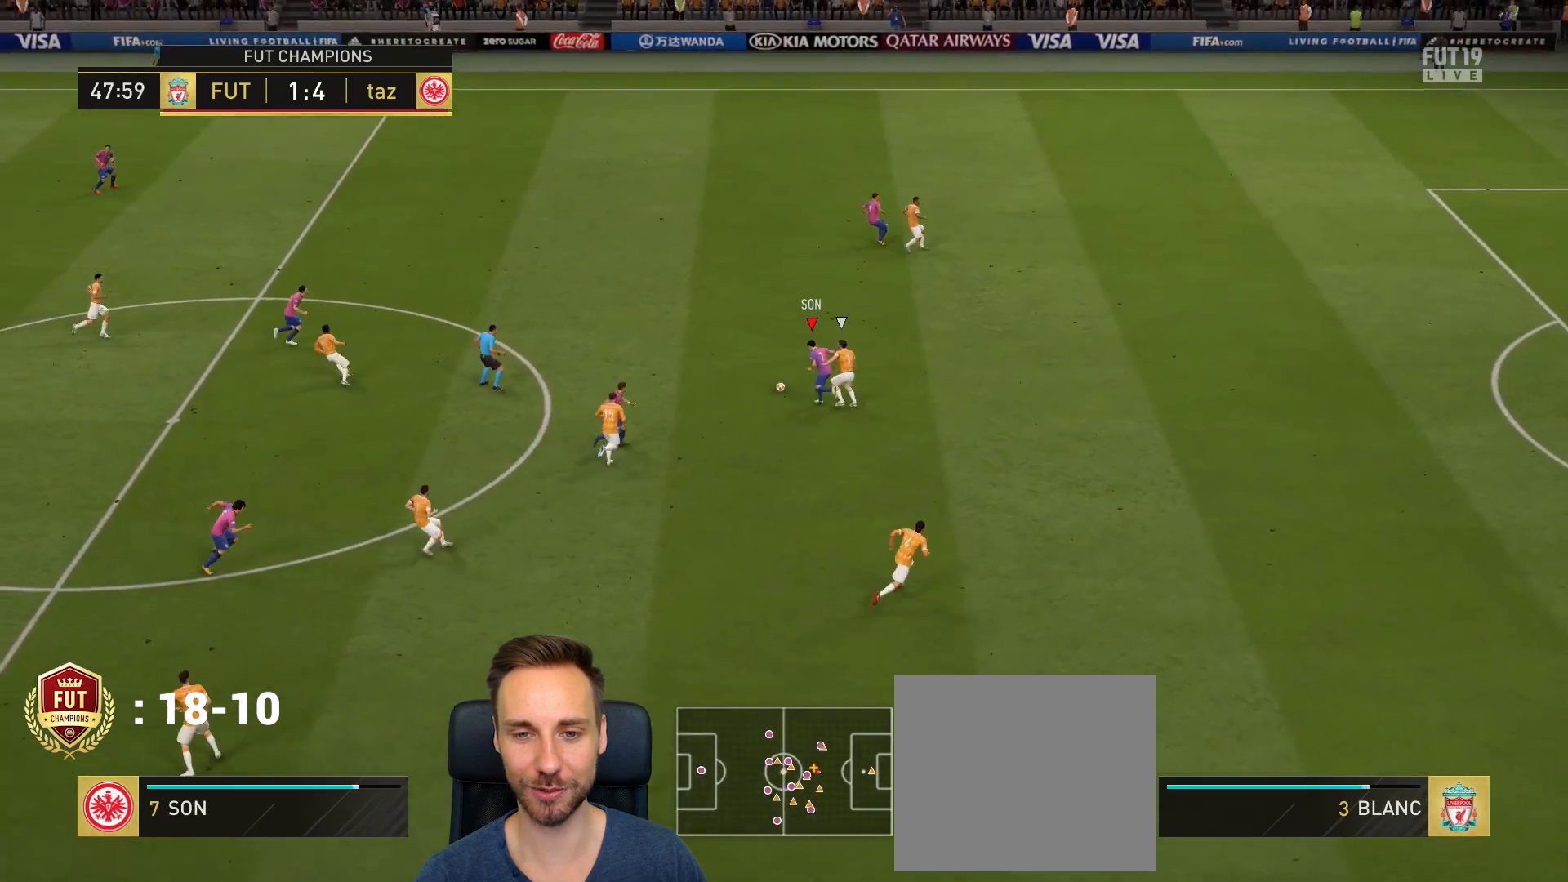
{"buttons": [], "left_stick": "up", "right_stick": "center", "events": [[384, "left_stick", "up"]]}
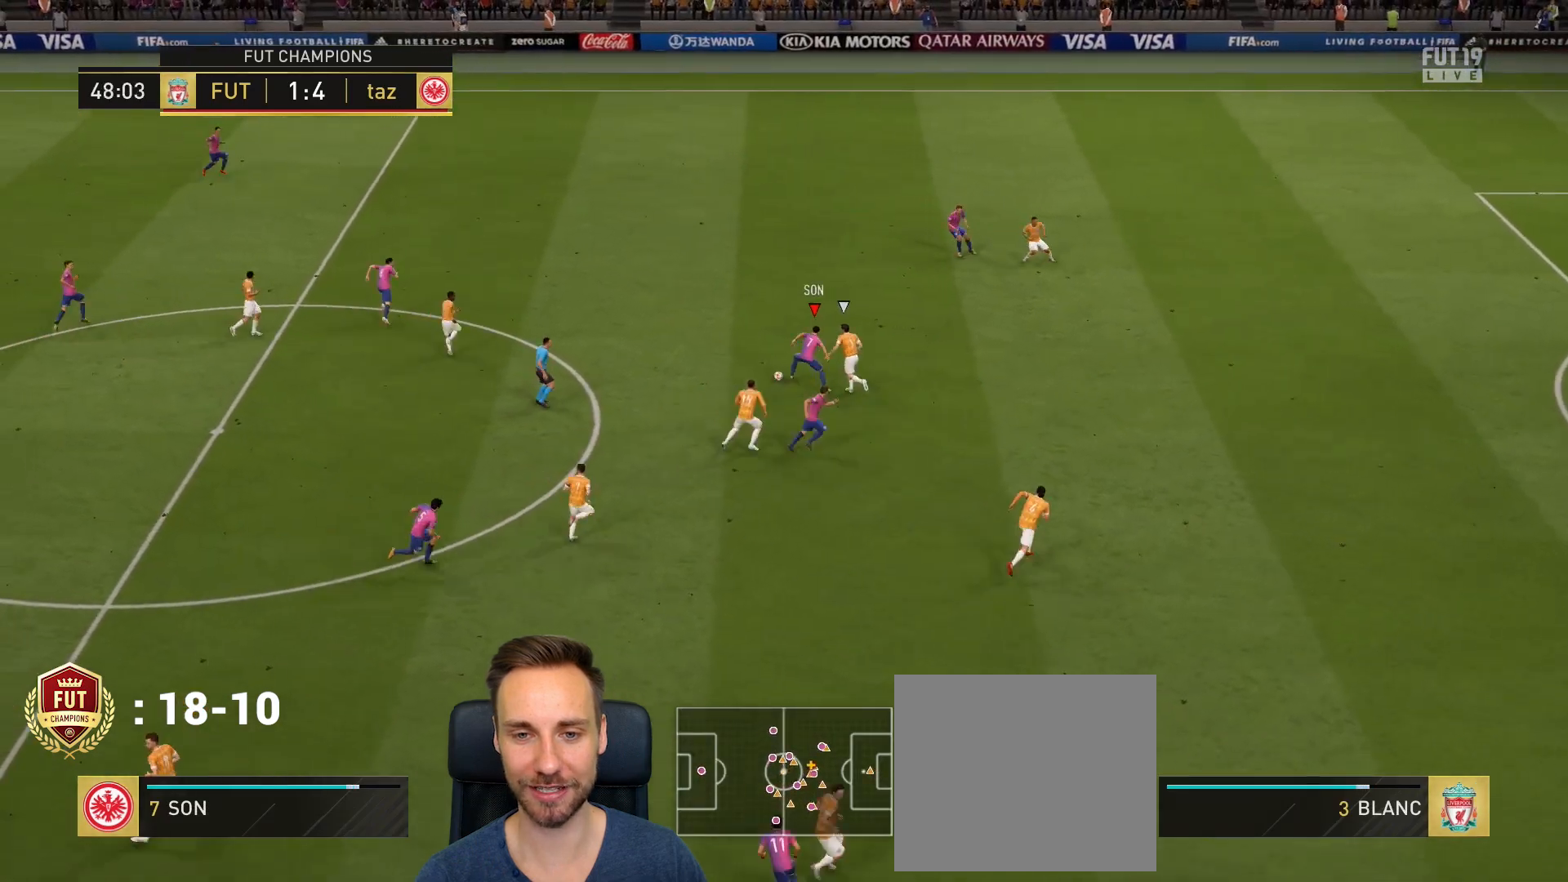
{"buttons": [], "left_stick": "up", "right_stick": "center", "events": [[83, "CROSS", "down"], [117, "L1", "down"], [183, "CROSS", "up"], [450, "L1", "up"]]}
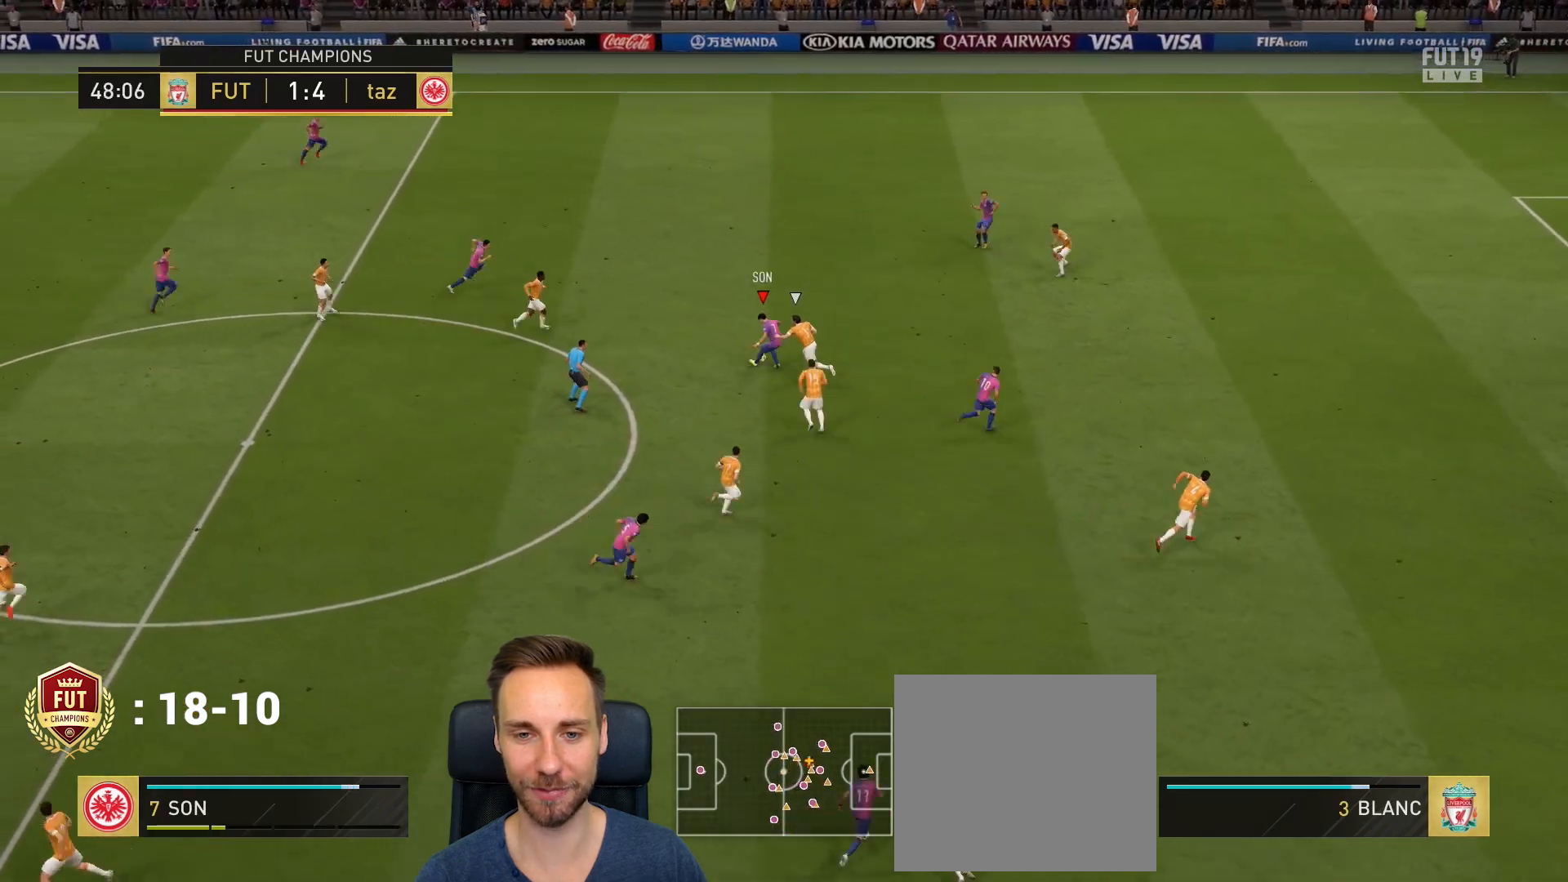
{"buttons": [], "left_stick": "down-right", "right_stick": "center", "events": [[17, "left_stick", "up-right"], [150, "left_stick", "right"], [251, "left_stick", "down-right"], [384, "TRIANGLE", "down"], [484, "TRIANGLE", "up"]]}
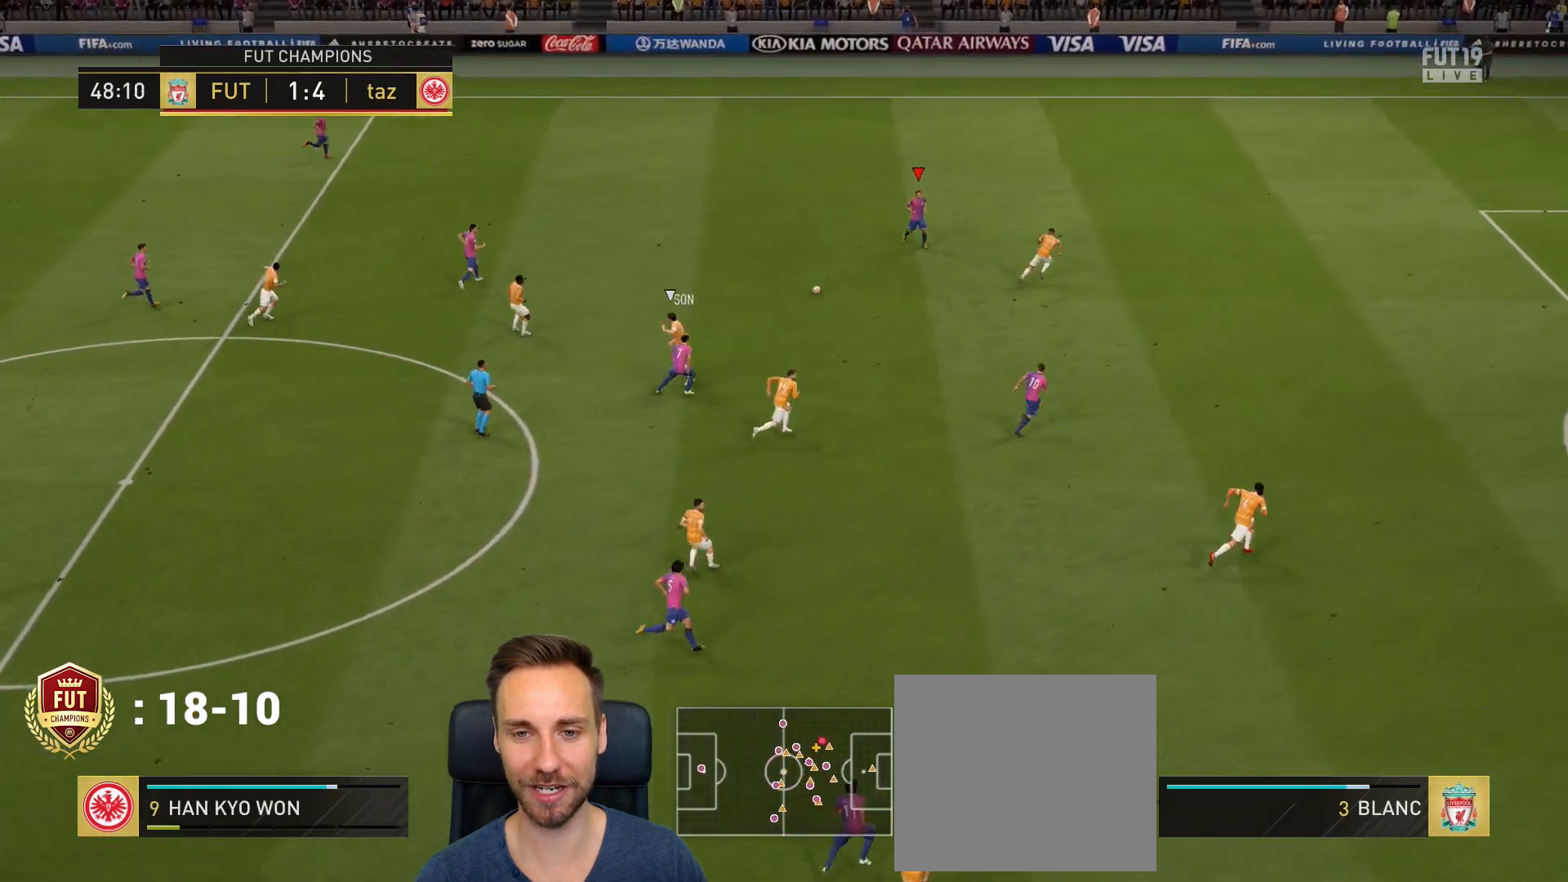
{"buttons": ["R2"], "left_stick": "down-right", "right_stick": "center", "events": [[317, "R2", "down"]]}
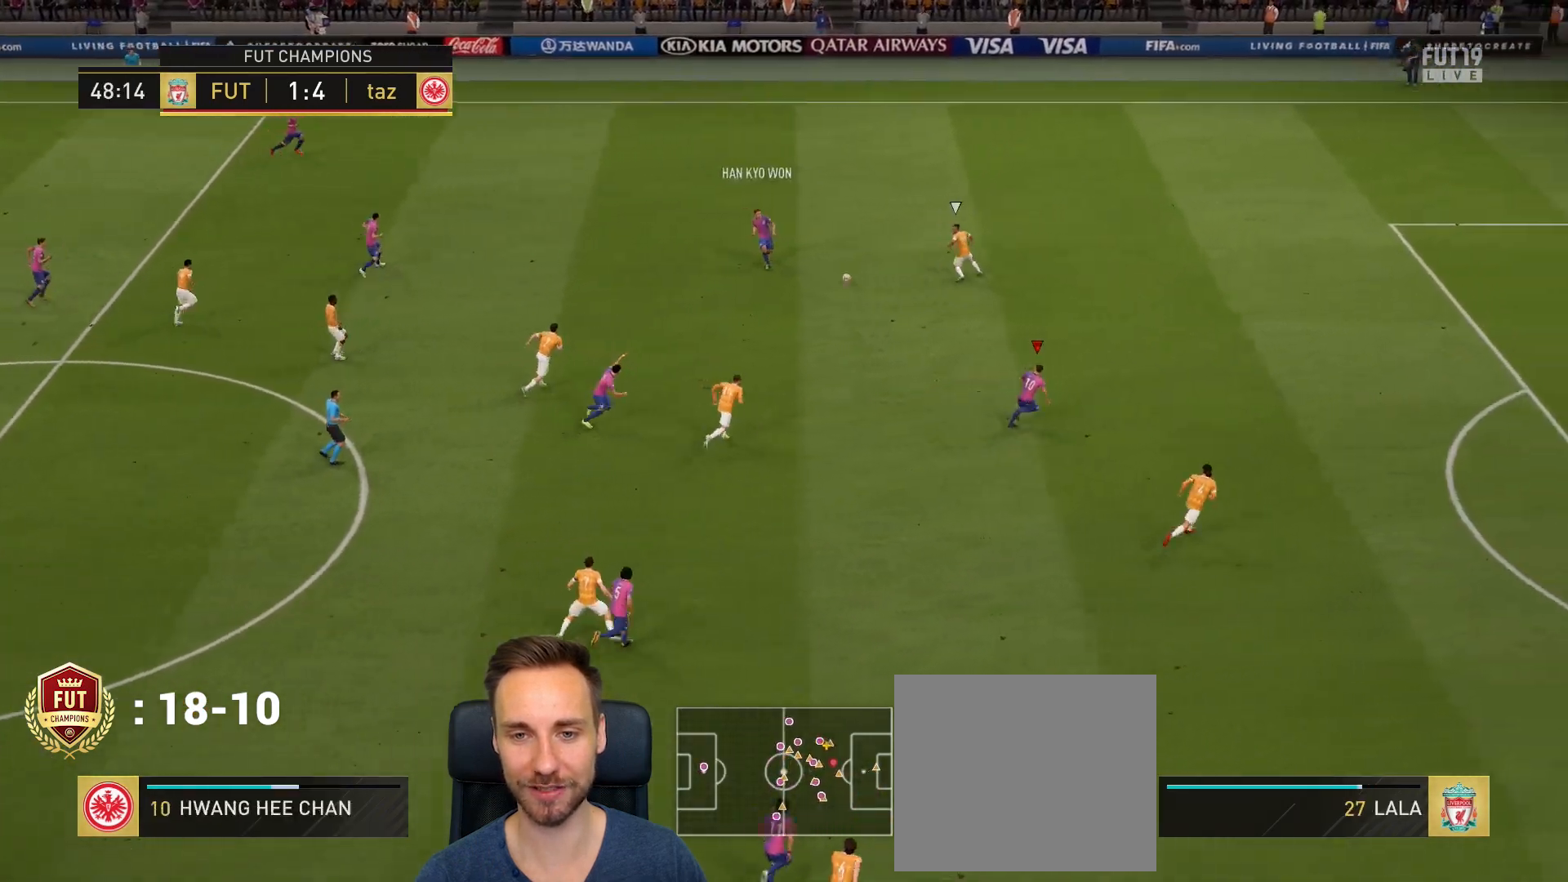
{"buttons": ["R2"], "left_stick": "right", "right_stick": "center", "events": [[17, "left_stick", "right"]]}
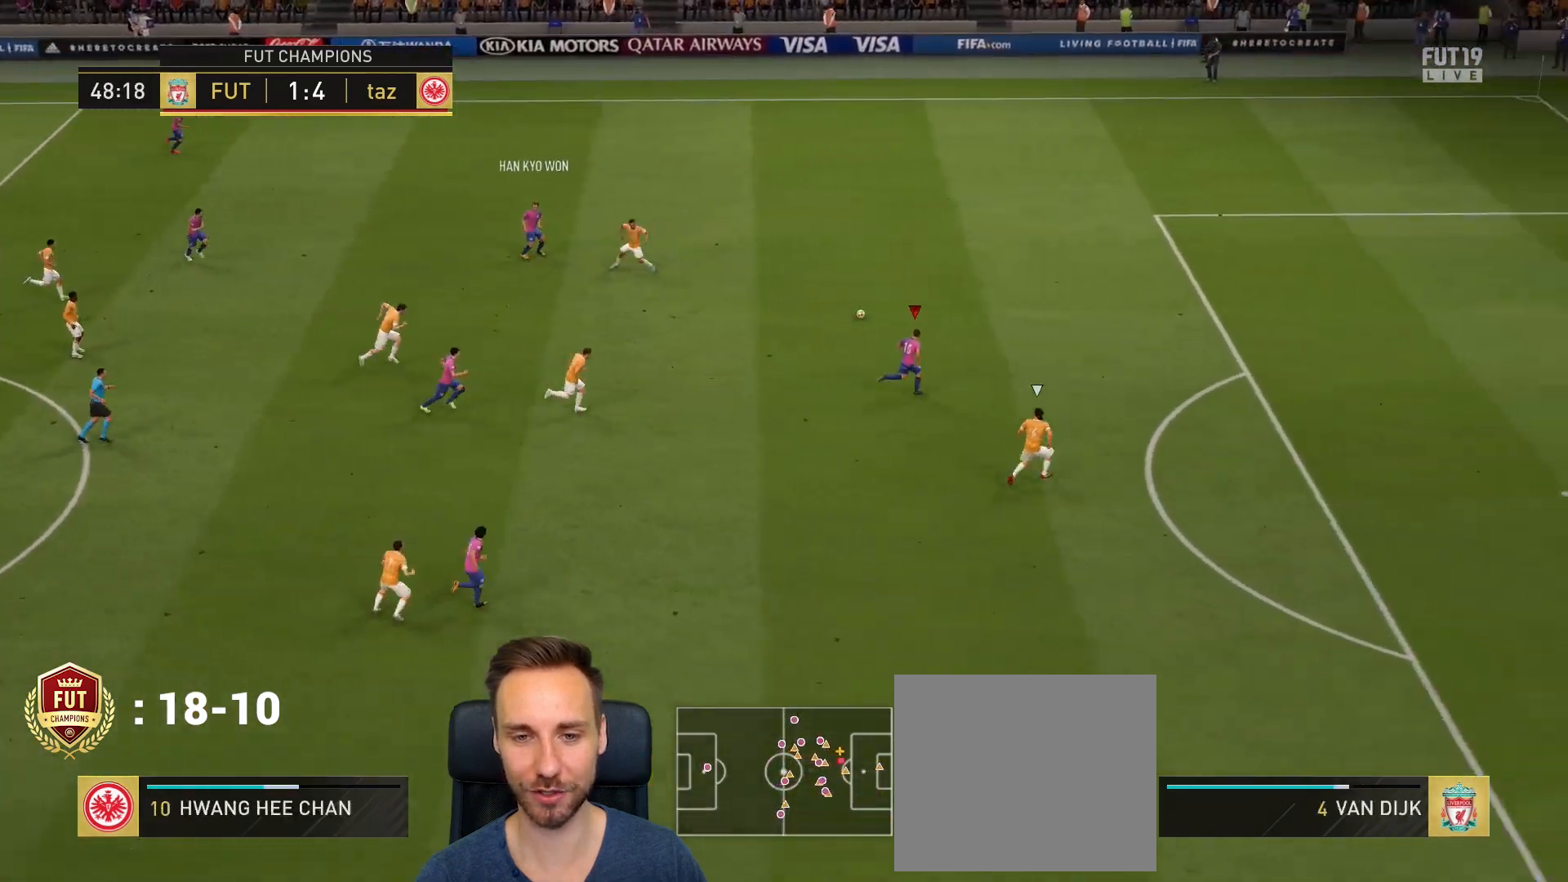
{"buttons": [], "left_stick": "center", "right_stick": "center", "events": [[150, "R2", "up"], [183, "SQUARE", "down"], [217, "left_stick", "center"], [283, "CROSS", "down"], [317, "SQUARE", "up"], [384, "CROSS", "up"]]}
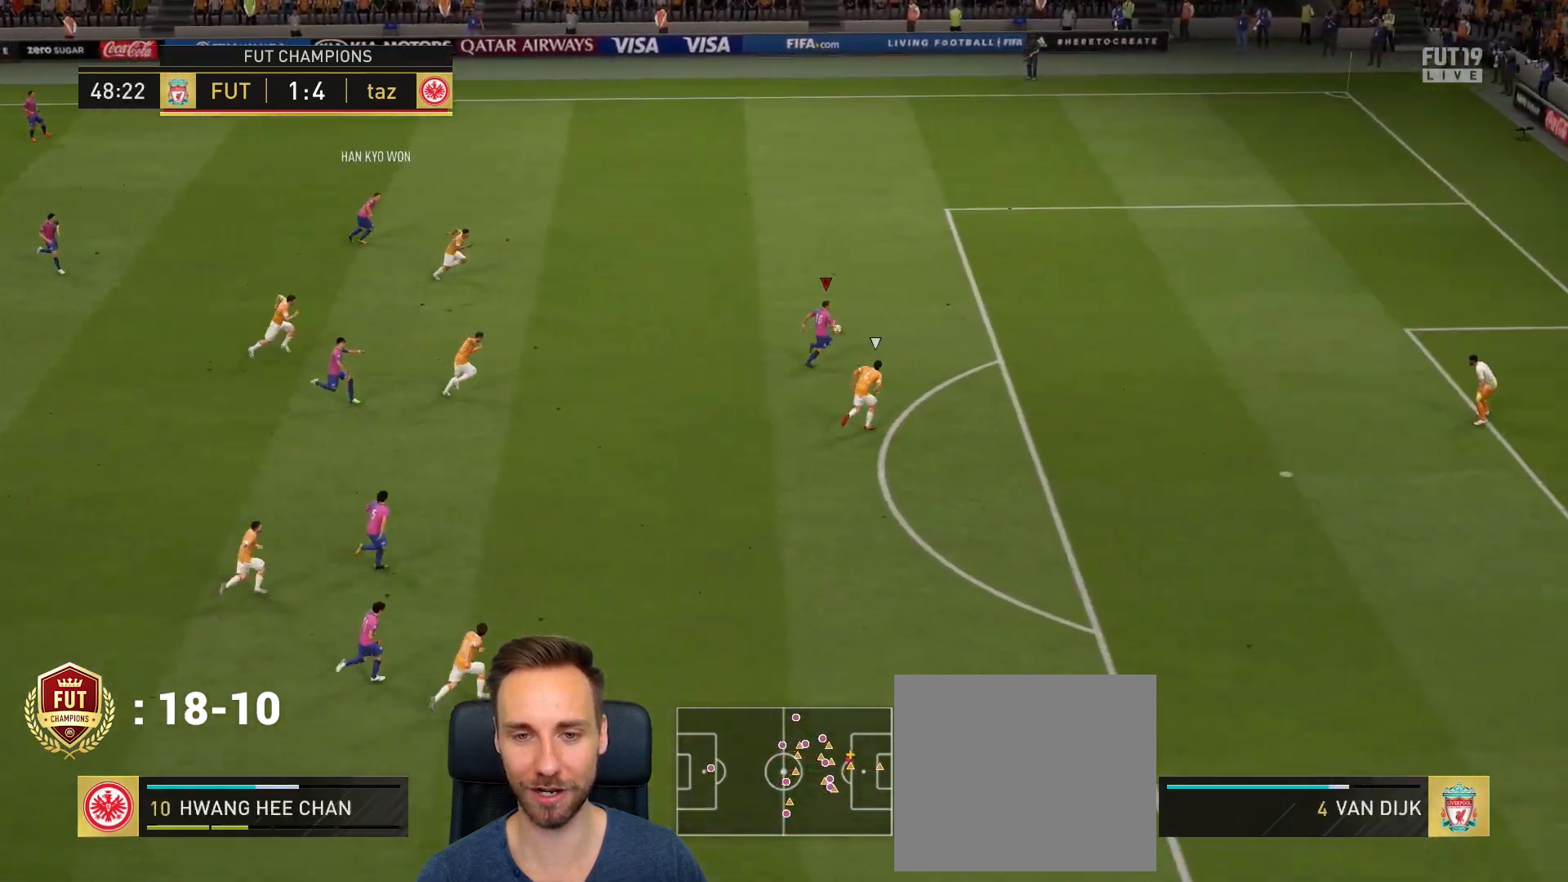
{"buttons": [], "left_stick": "center", "right_stick": "center", "events": []}
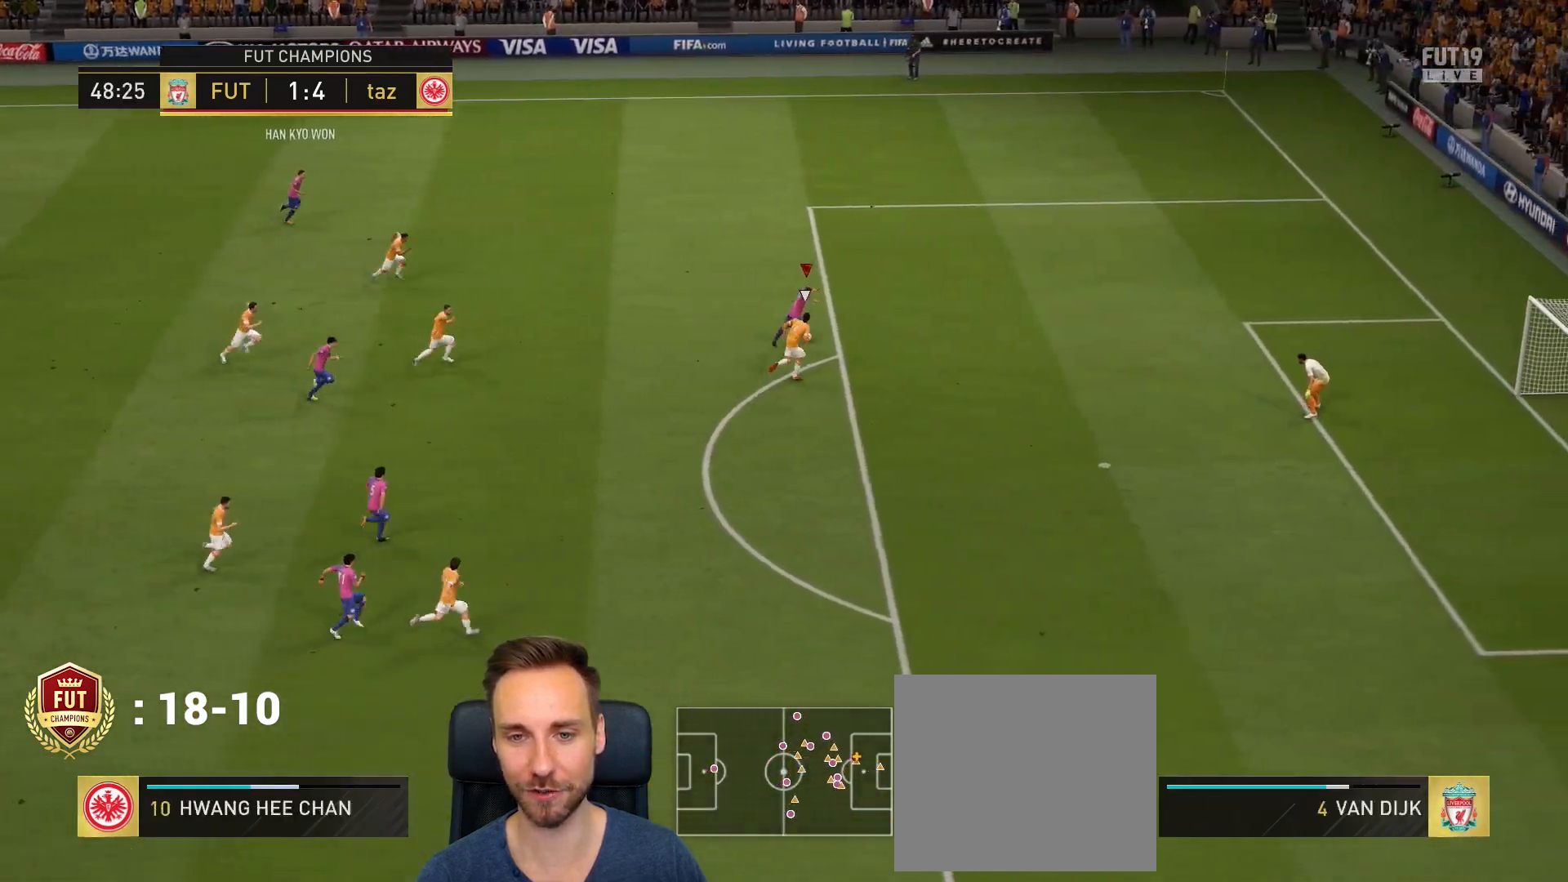
{"buttons": ["CROSS"], "left_stick": "down", "right_stick": "center", "events": [[300, "left_stick", "down"], [501, "CROSS", "down"]]}
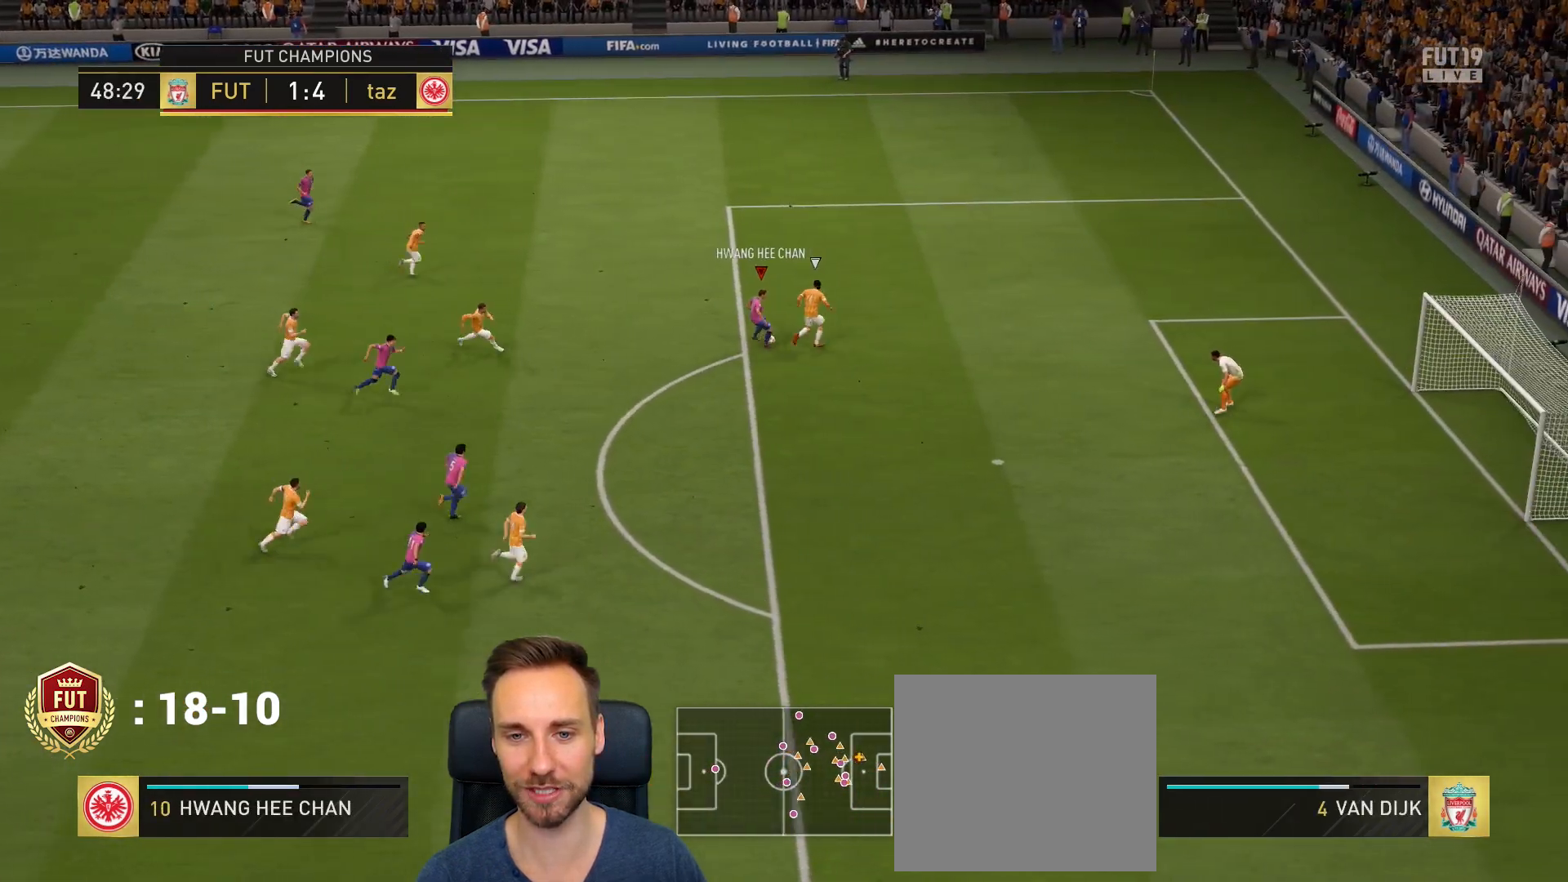
{"buttons": [], "left_stick": "down-right", "right_stick": "center", "events": [[133, "CROSS", "up"], [367, "left_stick", "down-right"]]}
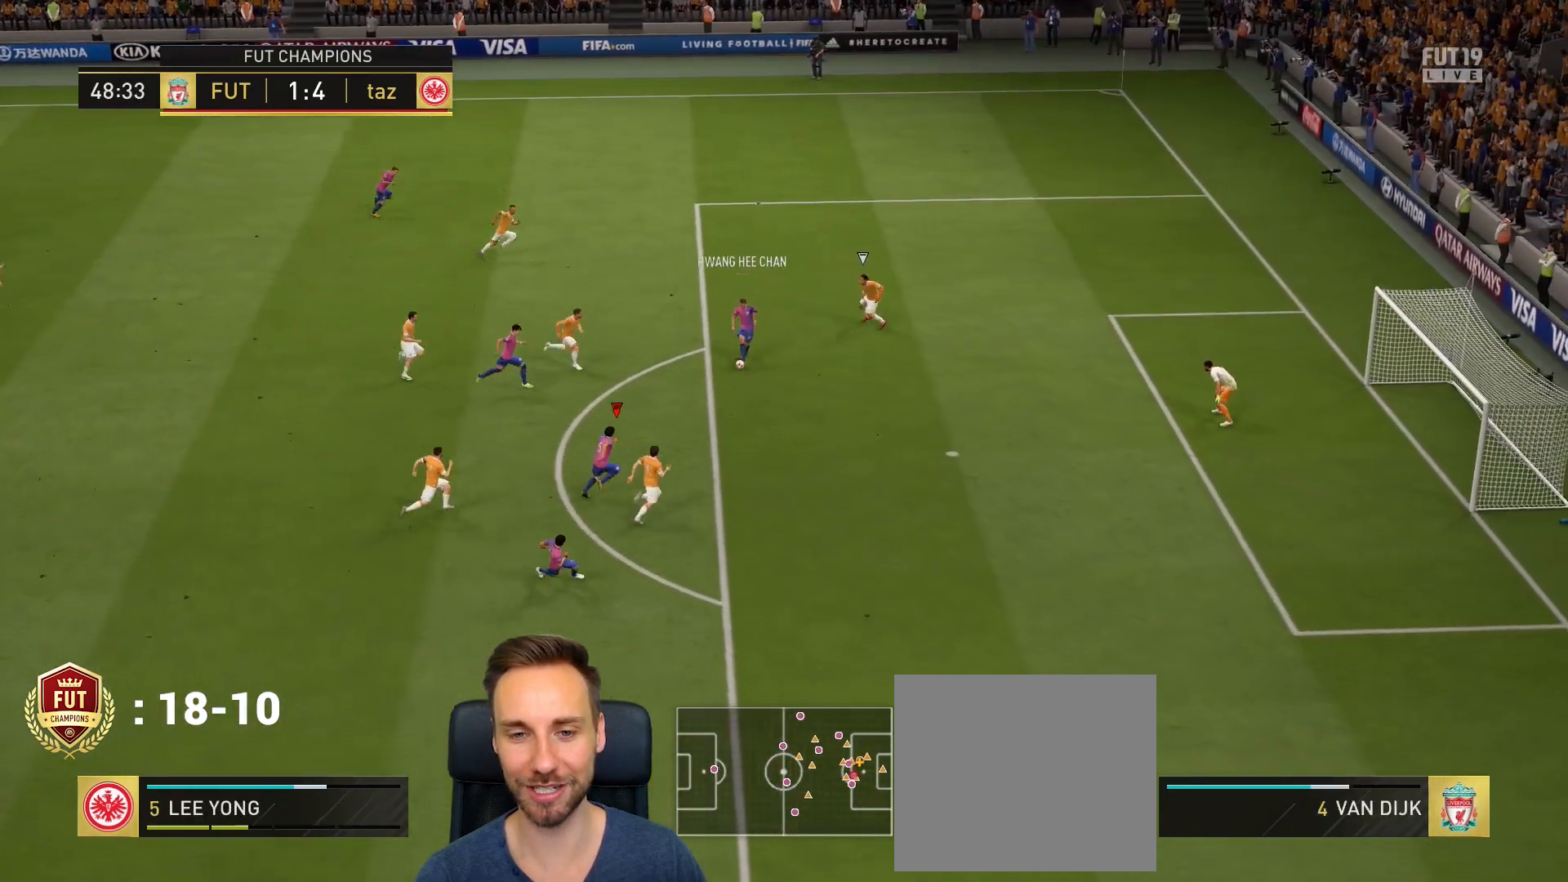
{"buttons": ["CROSS"], "left_stick": "right", "right_stick": "center", "events": [[234, "left_stick", "right"], [401, "CROSS", "down"]]}
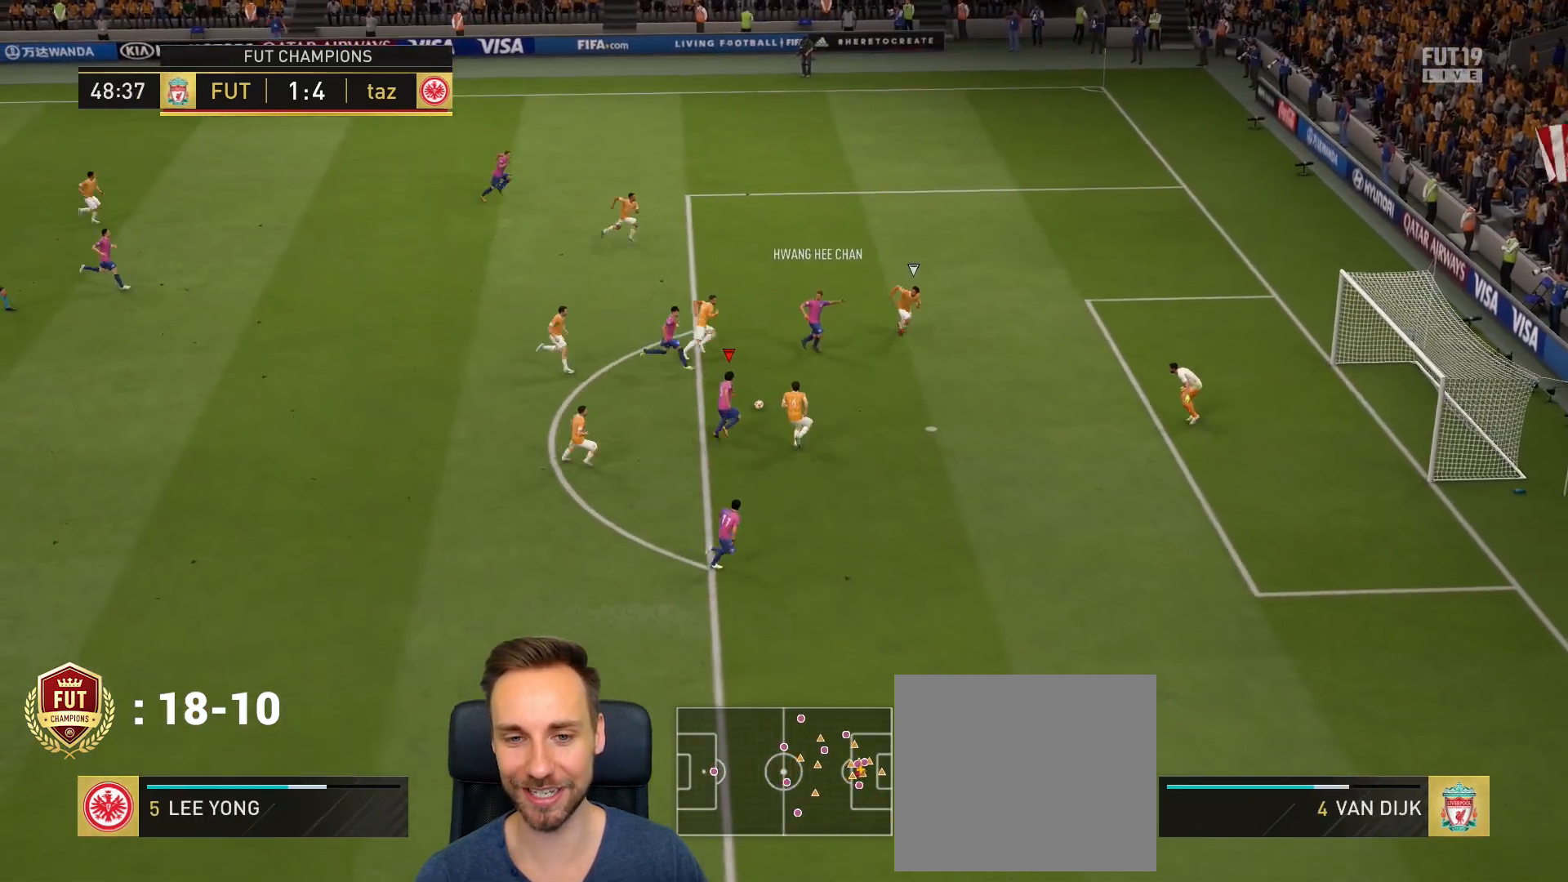
{"buttons": [], "left_stick": "down-right", "right_stick": "center", "events": [[33, "CROSS", "up"], [267, "left_stick", "down-right"]]}
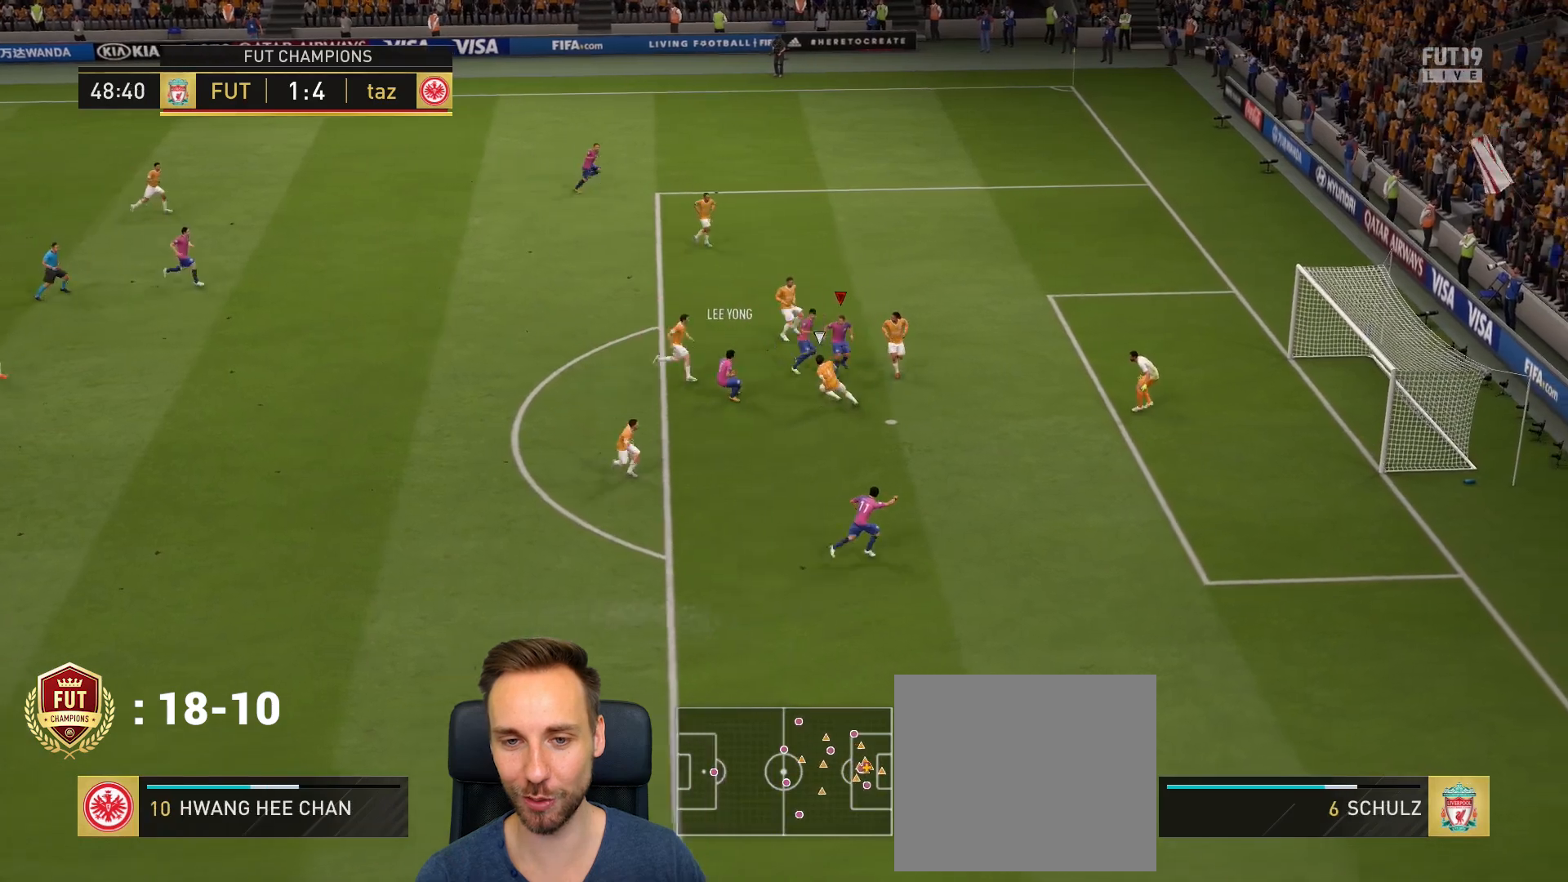
{"buttons": [], "left_stick": "down-right", "right_stick": "center", "events": [[34, "CIRCLE", "down"], [167, "CIRCLE", "up"]]}
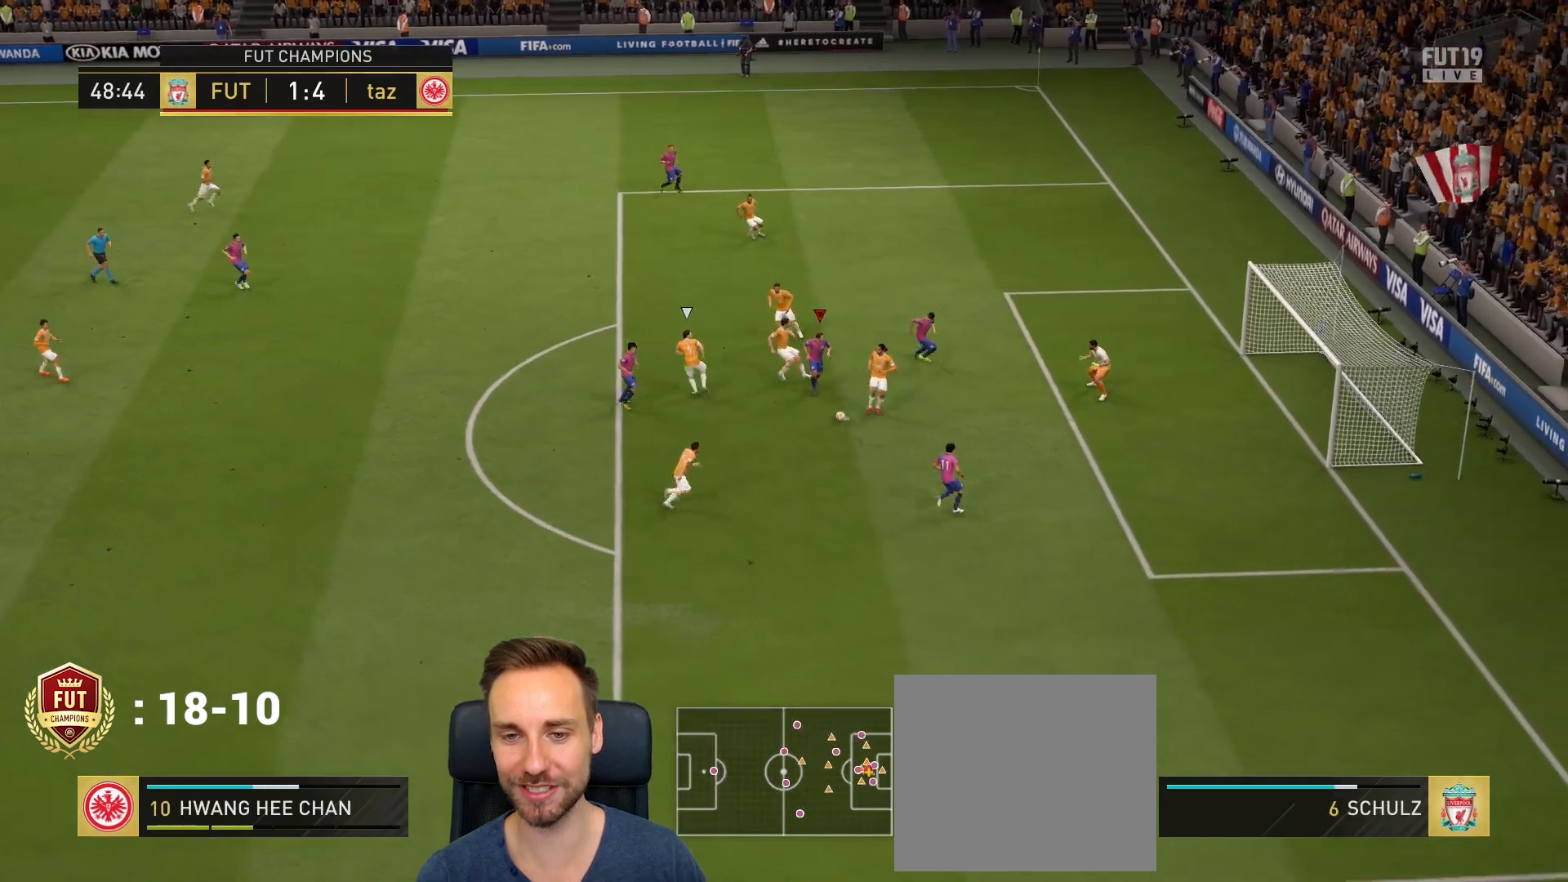
{"buttons": [], "left_stick": "down", "right_stick": "center", "events": [[267, "left_stick", "down"]]}
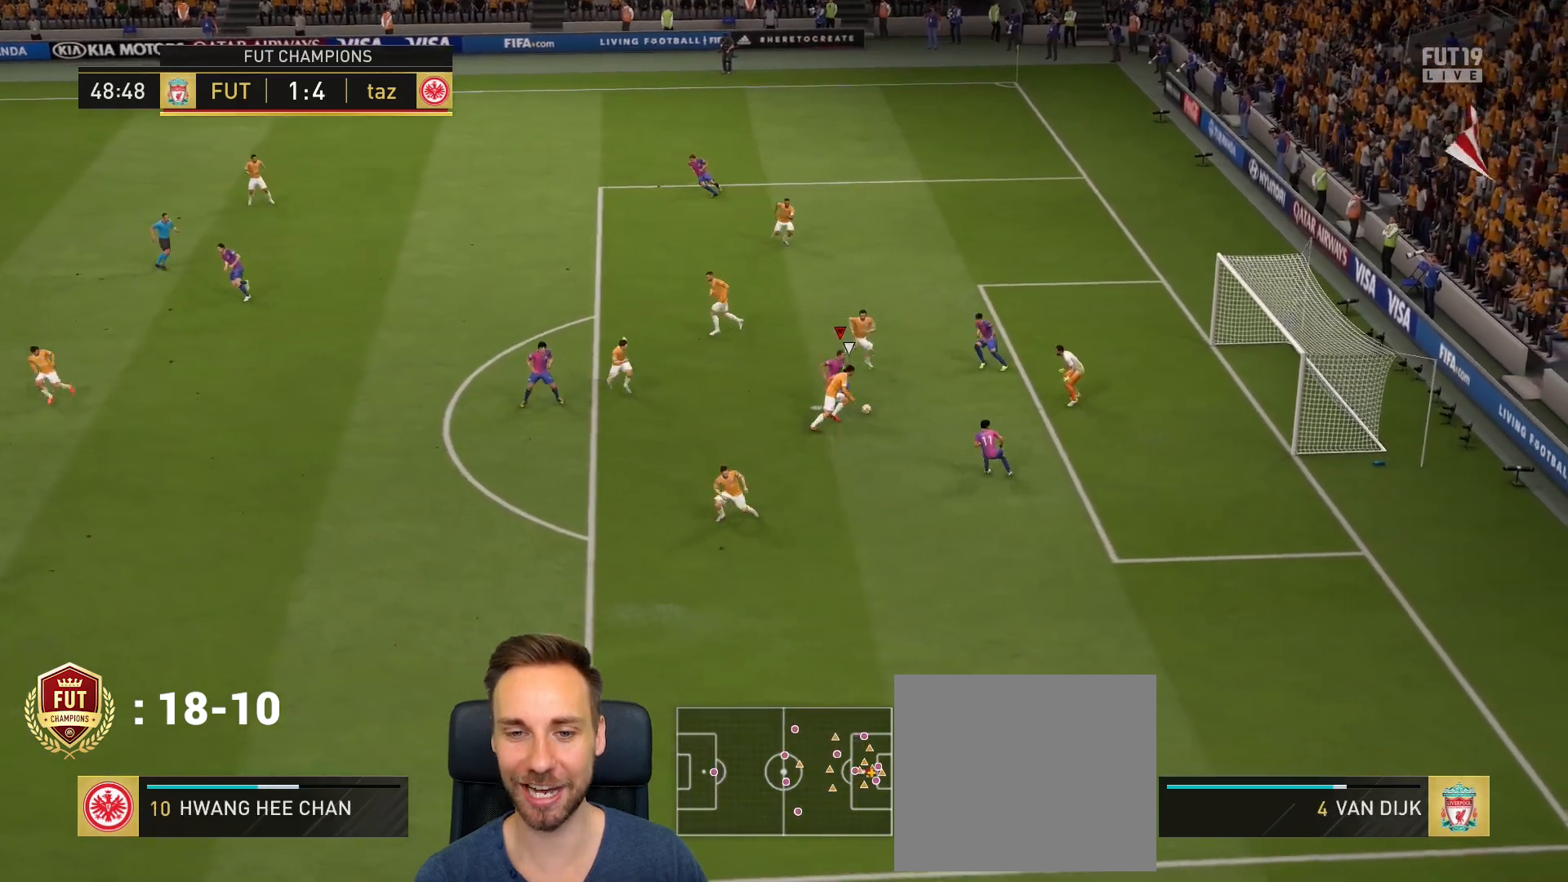
{"buttons": [], "left_stick": "down-right", "right_stick": "center", "events": [[34, "CIRCLE", "down"], [150, "left_stick", "down-right"], [200, "CIRCLE", "up"]]}
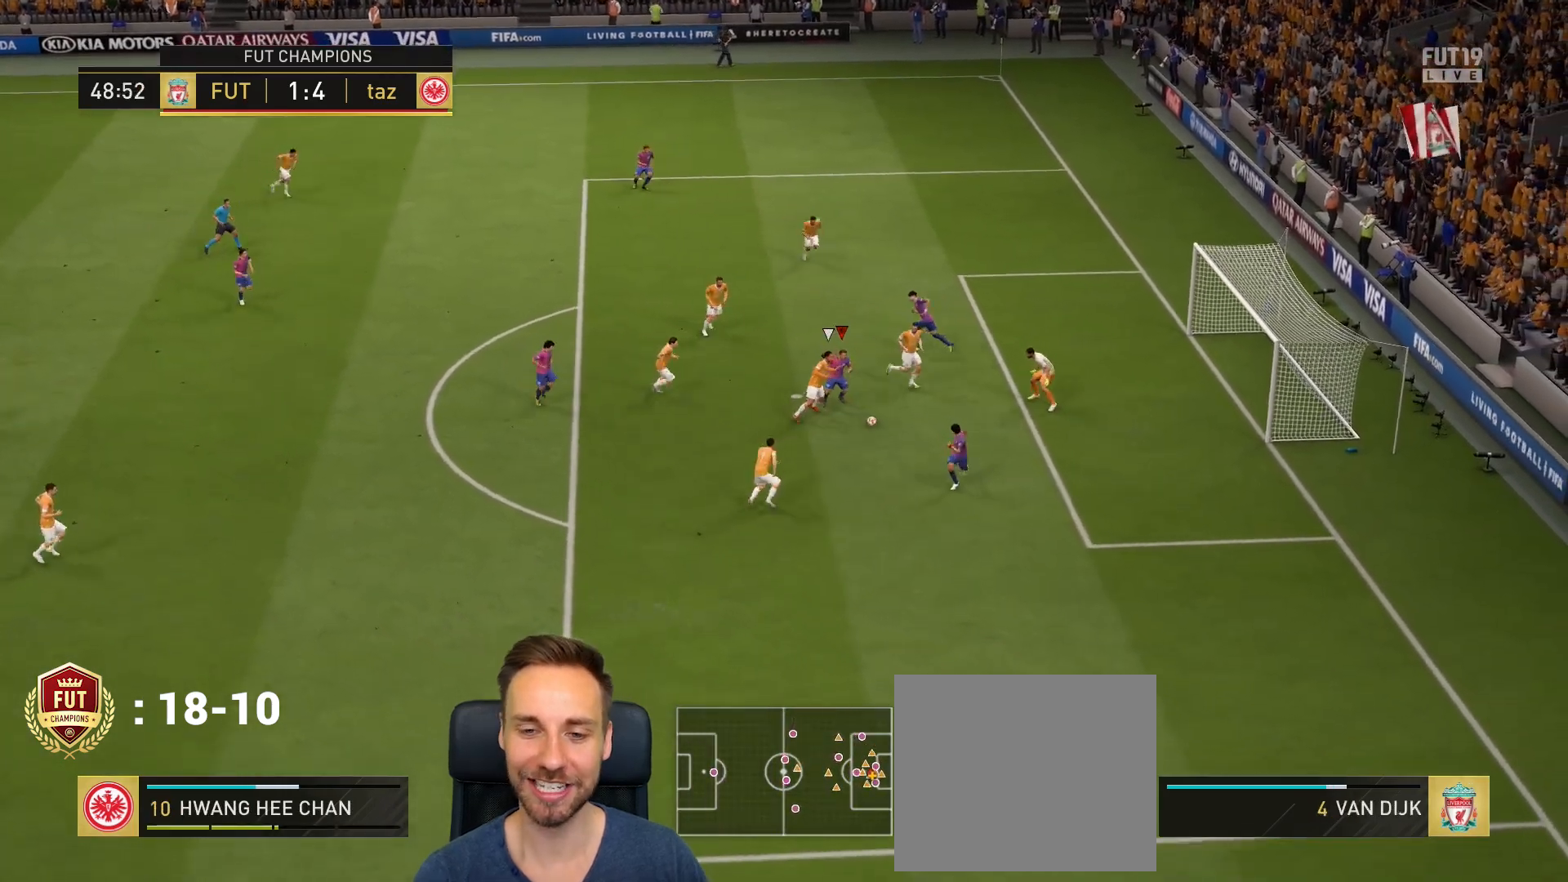
{"buttons": [], "left_stick": "down-right", "right_stick": "center", "events": []}